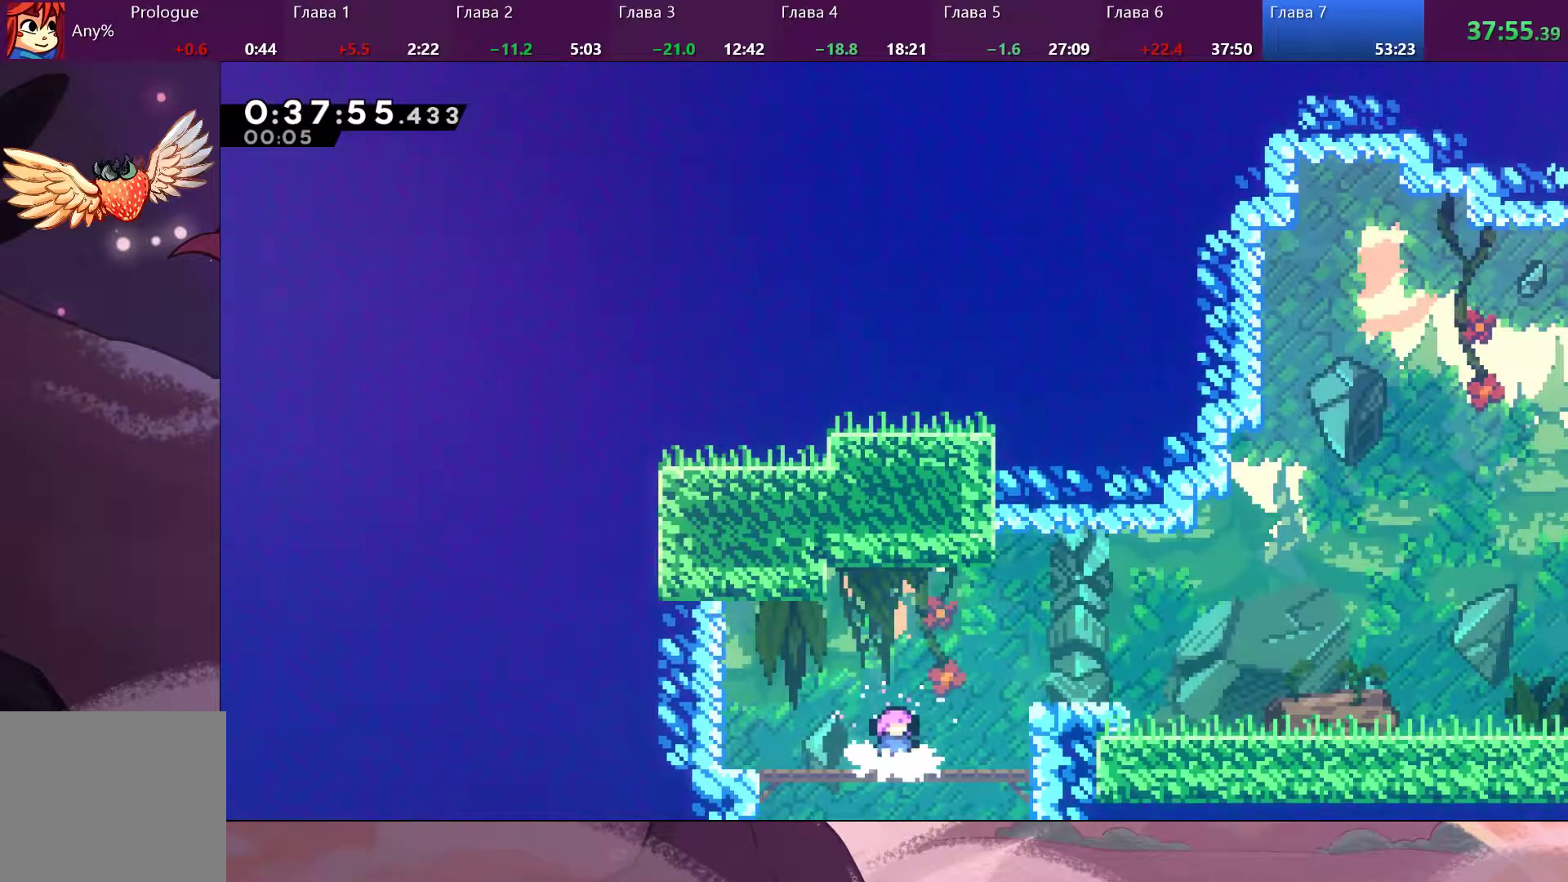
Gameplay with a controller (PlayStation layout); each line is a JSON object with the inputs held at the frame after it (dt_ms = milliseconds from this image to that frame). "events" lists button and stick changes between this image and that frame as [ms after this image, input, new state], when the widget could be followed in between.
{"dt_ms": 500, "buttons": [], "left_stick": "right", "right_stick": "center", "events": [[400, "left_stick", "right"]]}
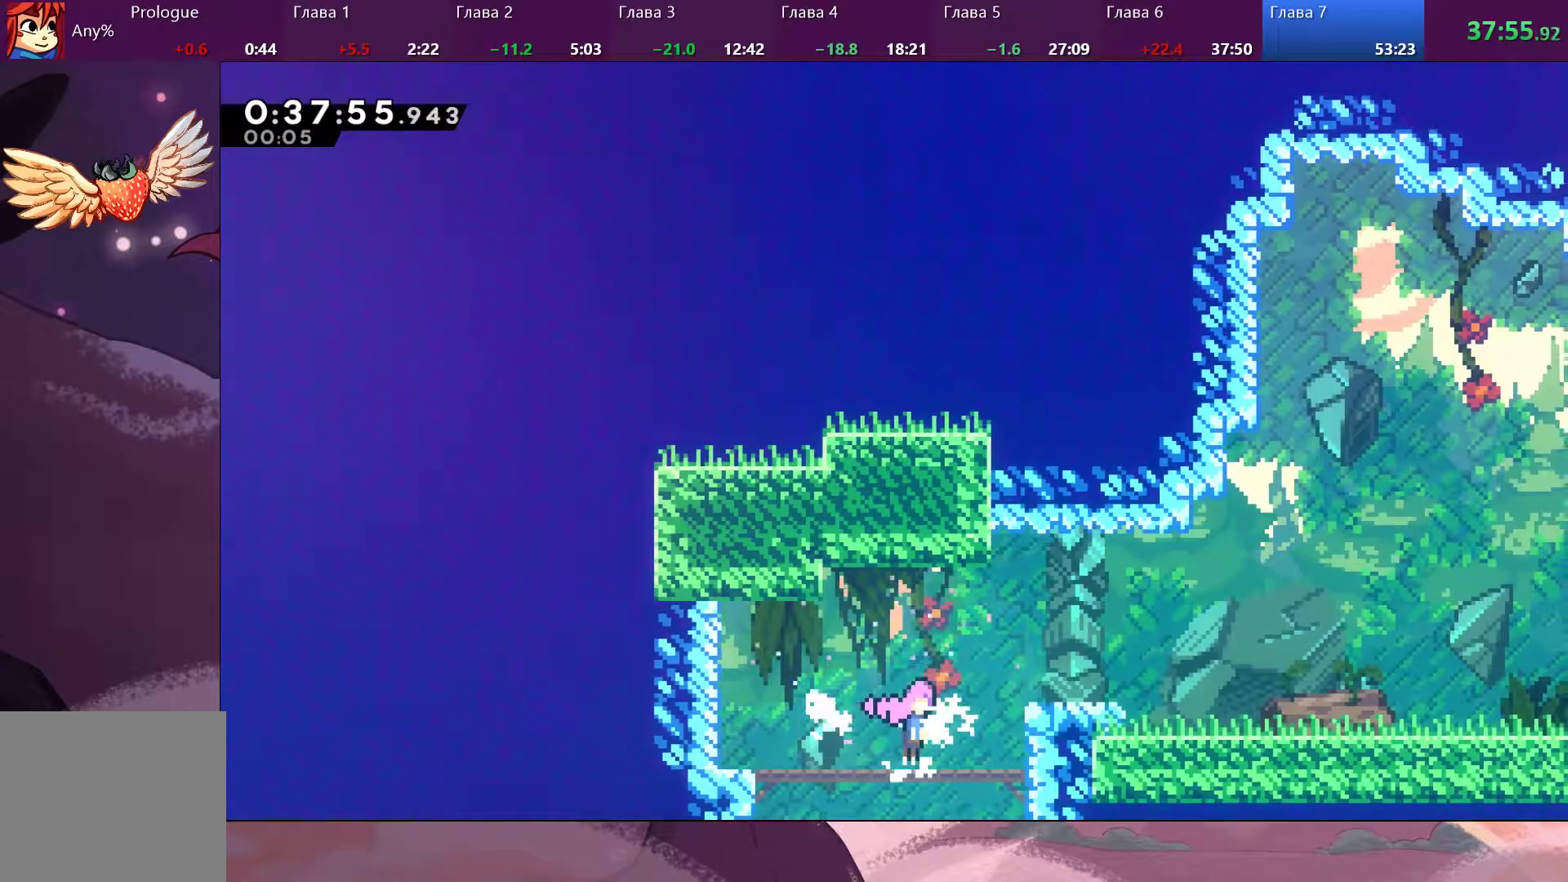
{"dt_ms": 500, "buttons": [], "left_stick": "right", "right_stick": "center", "events": [[33, "CROSS", "down"], [200, "CROSS", "up"], [267, "SQUARE", "down"], [400, "CROSS", "down"], [400, "SQUARE", "up"], [500, "CROSS", "up"]]}
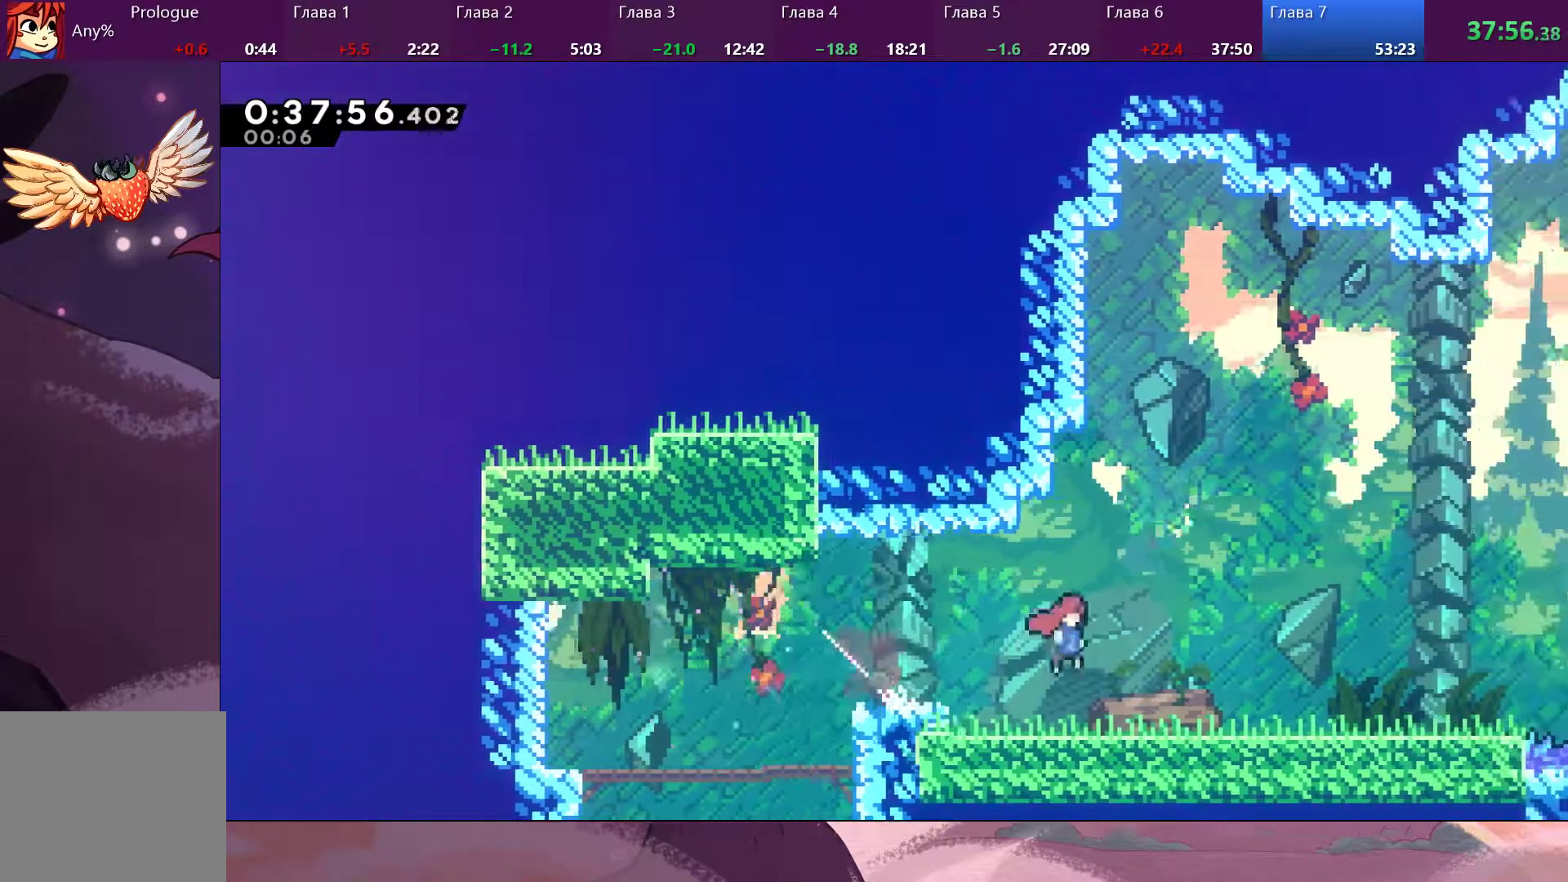
{"dt_ms": 500, "buttons": ["CROSS"], "left_stick": "up-right", "right_stick": "center", "events": [[300, "CROSS", "down"], [400, "left_stick", "up-right"]]}
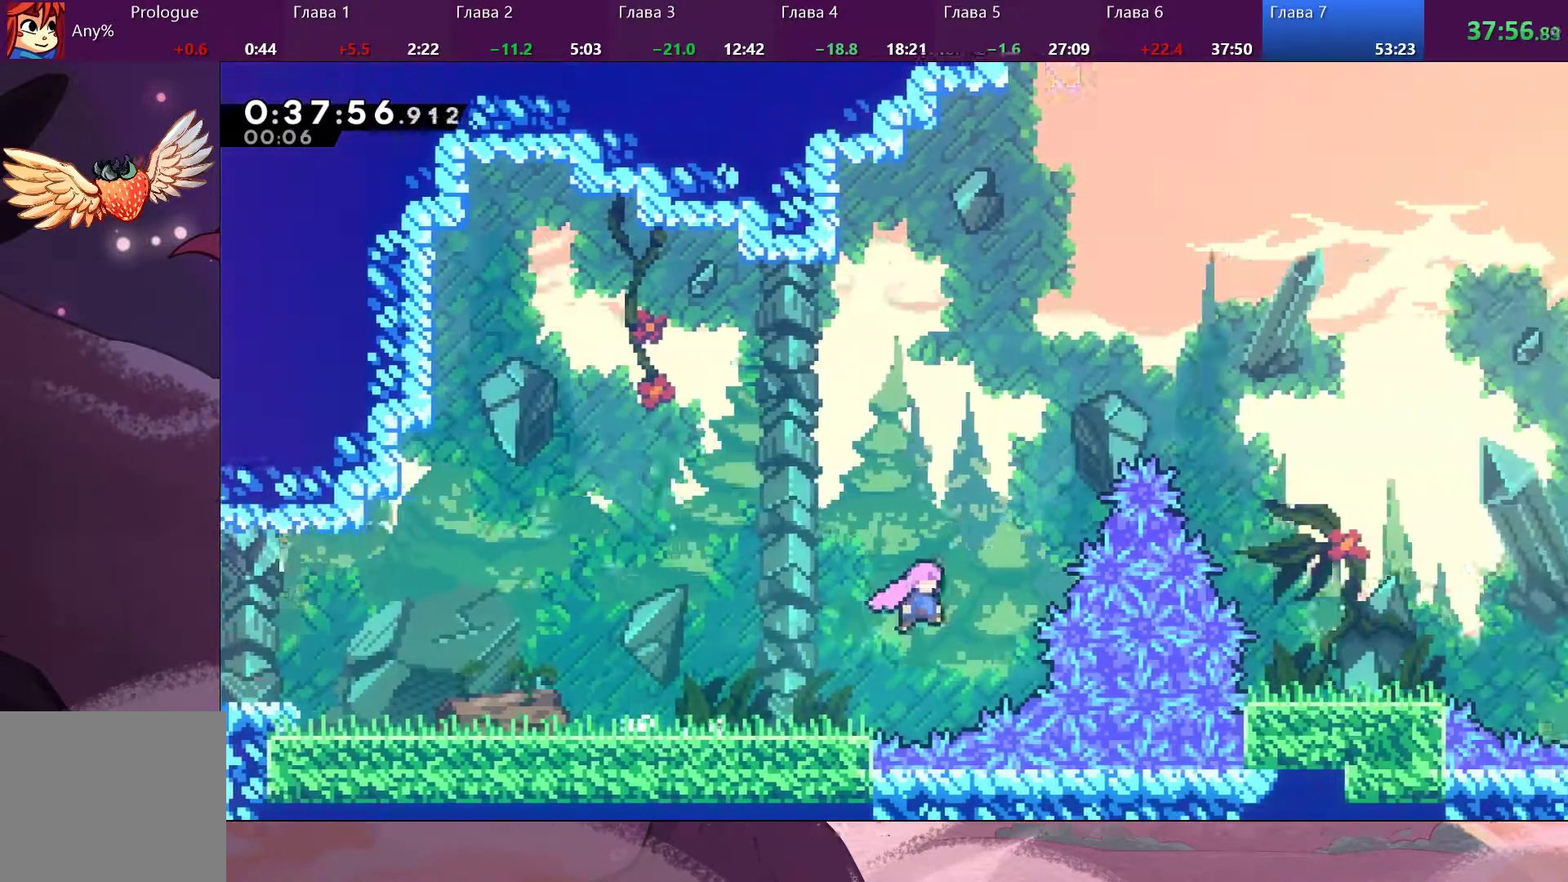
{"dt_ms": 500, "buttons": [], "left_stick": "up-right", "right_stick": "center", "events": [[33, "CROSS", "up"], [67, "SQUARE", "down"], [167, "SQUARE", "up"], [267, "SQUARE", "down"], [400, "SQUARE", "up"]]}
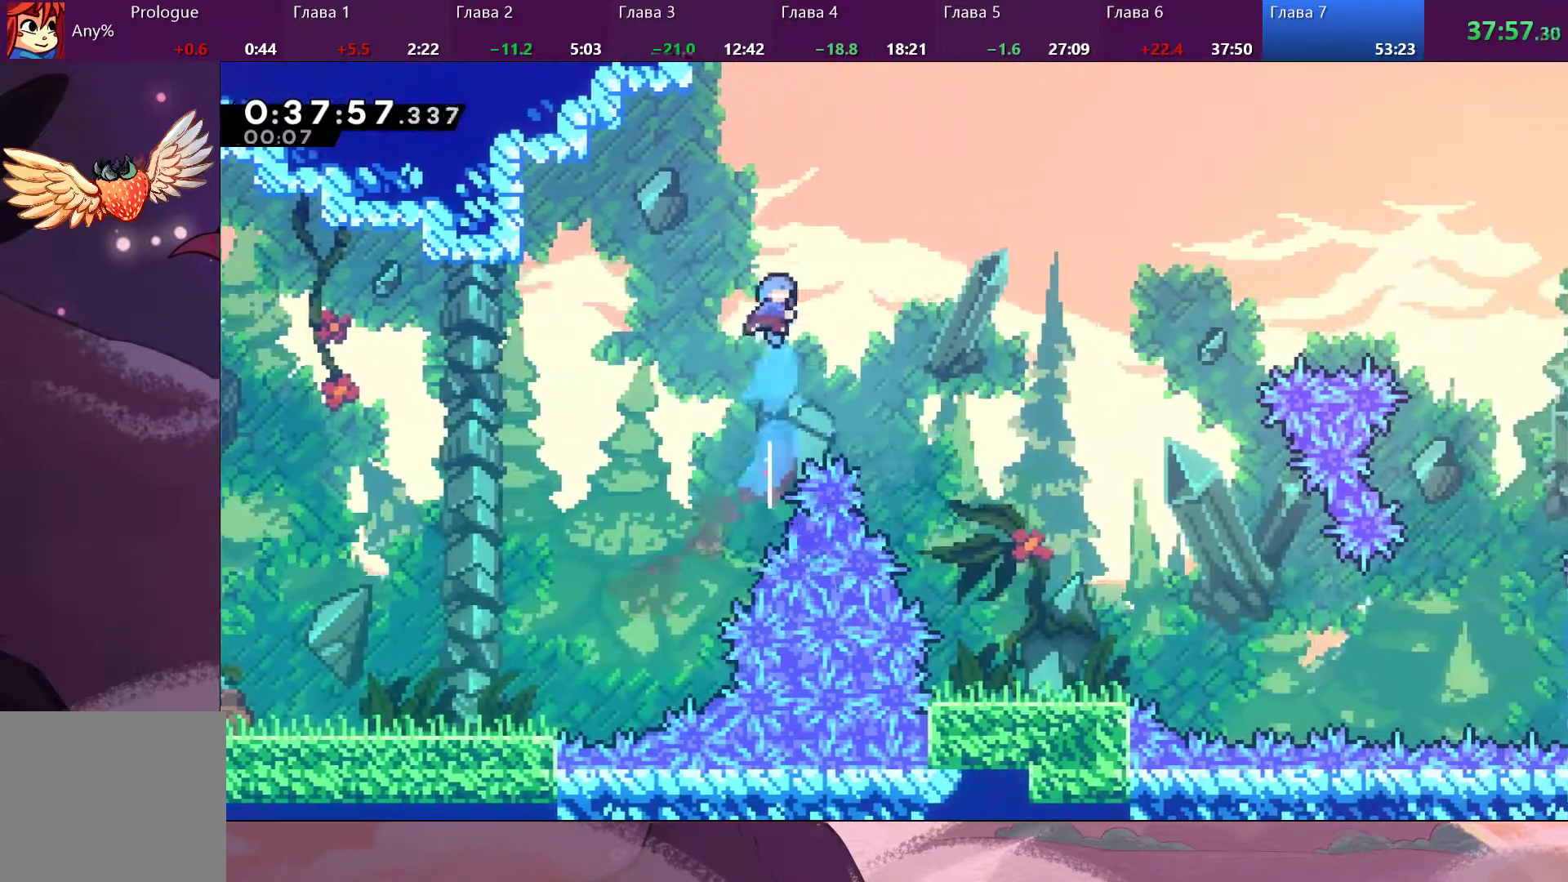
{"dt_ms": 500, "buttons": [], "left_stick": "up-right", "right_stick": "center", "events": []}
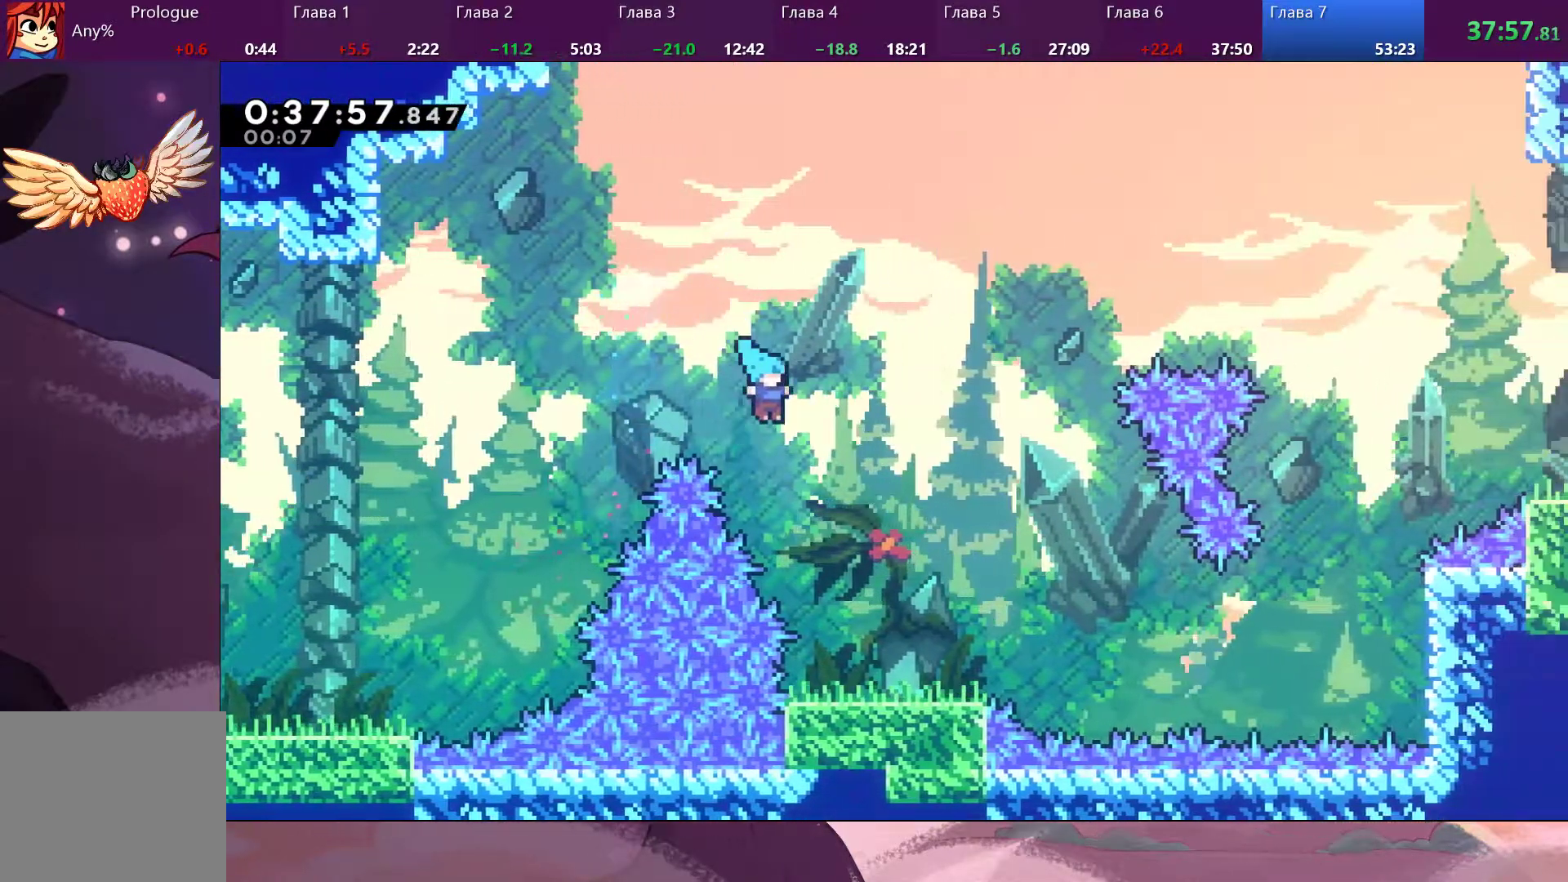
{"dt_ms": 500, "buttons": ["CROSS"], "left_stick": "right", "right_stick": "center", "events": [[167, "left_stick", "right"], [500, "CROSS", "down"]]}
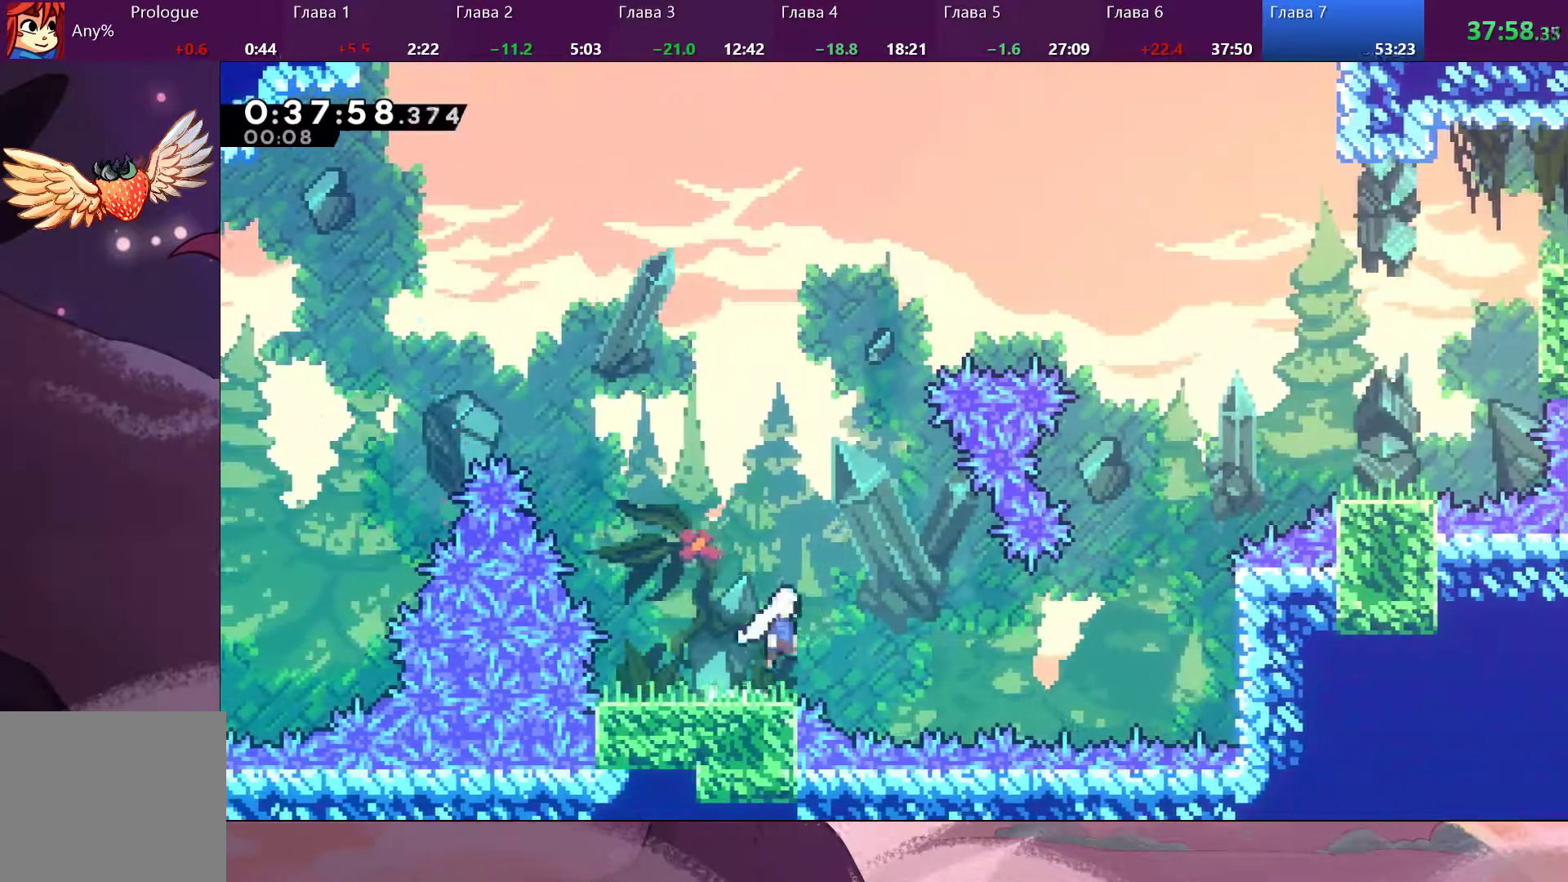
{"dt_ms": 500, "buttons": ["SQUARE"], "left_stick": "right", "right_stick": "center", "events": [[167, "CROSS", "up"], [433, "SQUARE", "down"]]}
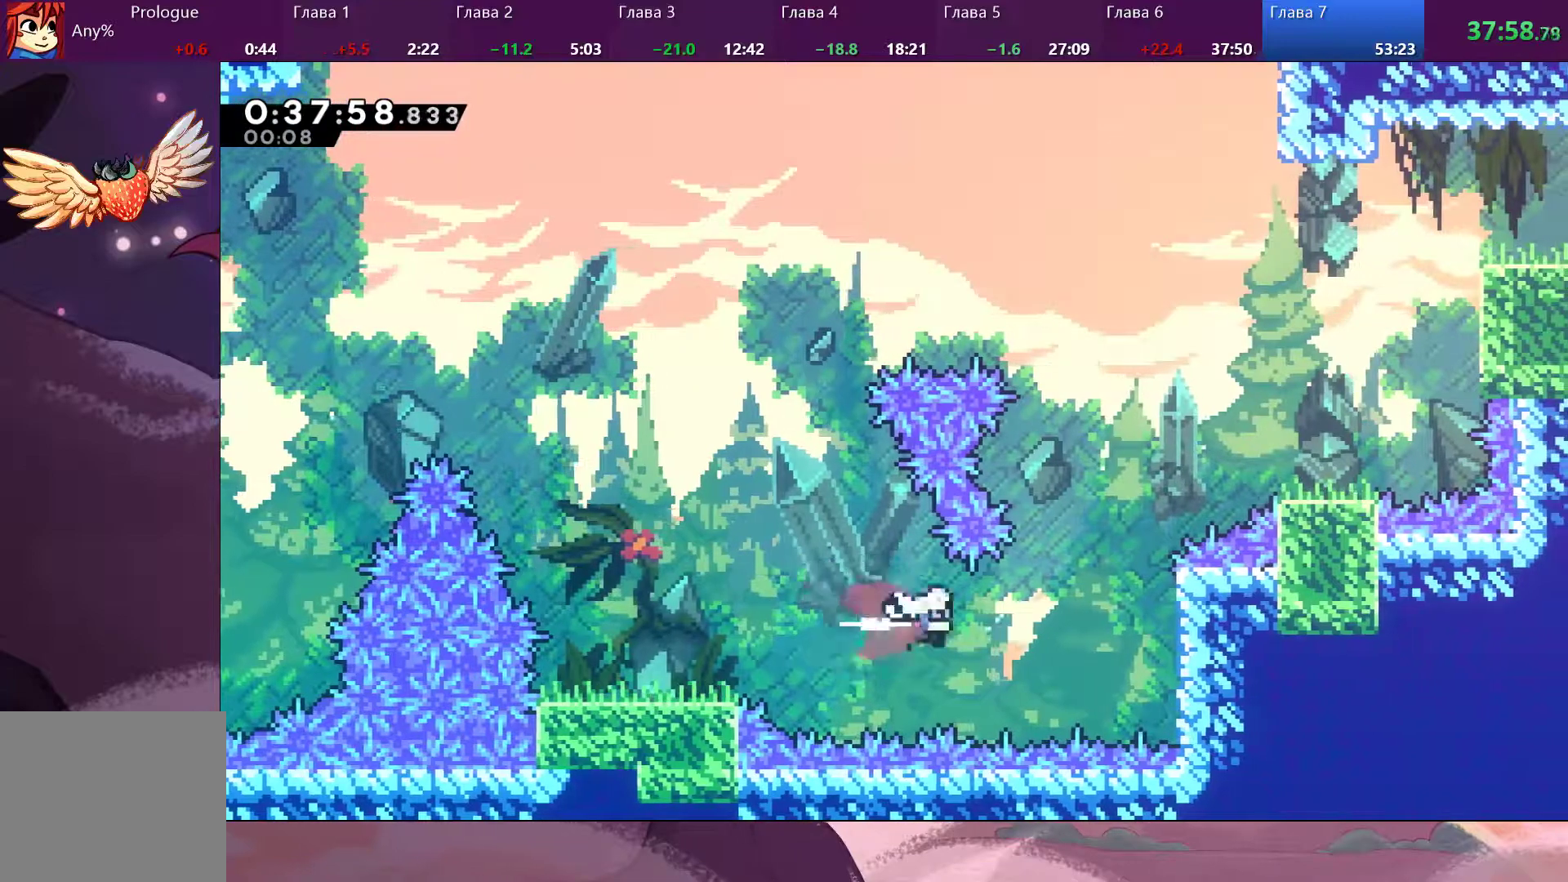
{"dt_ms": 500, "buttons": ["CROSS", "R2"], "left_stick": "up-left", "right_stick": "center", "events": [[100, "SQUARE", "up"], [233, "R2", "down"], [400, "CROSS", "down"], [467, "left_stick", "up-left"]]}
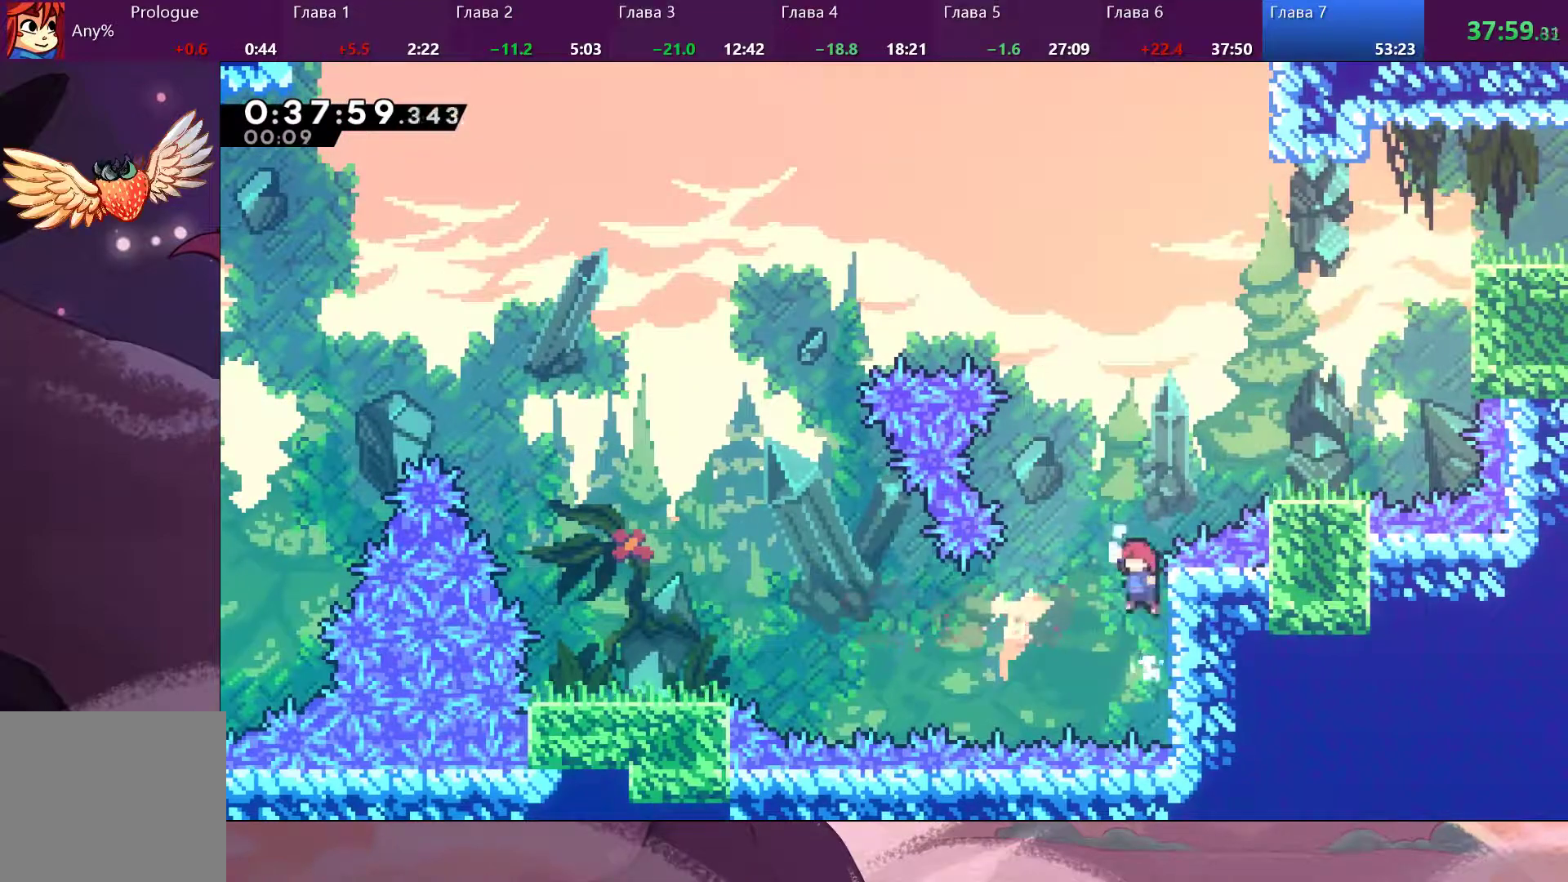
{"dt_ms": 500, "buttons": [], "left_stick": "up-right", "right_stick": "center", "events": [[167, "CROSS", "up"], [233, "R2", "up"], [267, "SQUARE", "down"], [267, "left_stick", "up-right"], [400, "SQUARE", "up"]]}
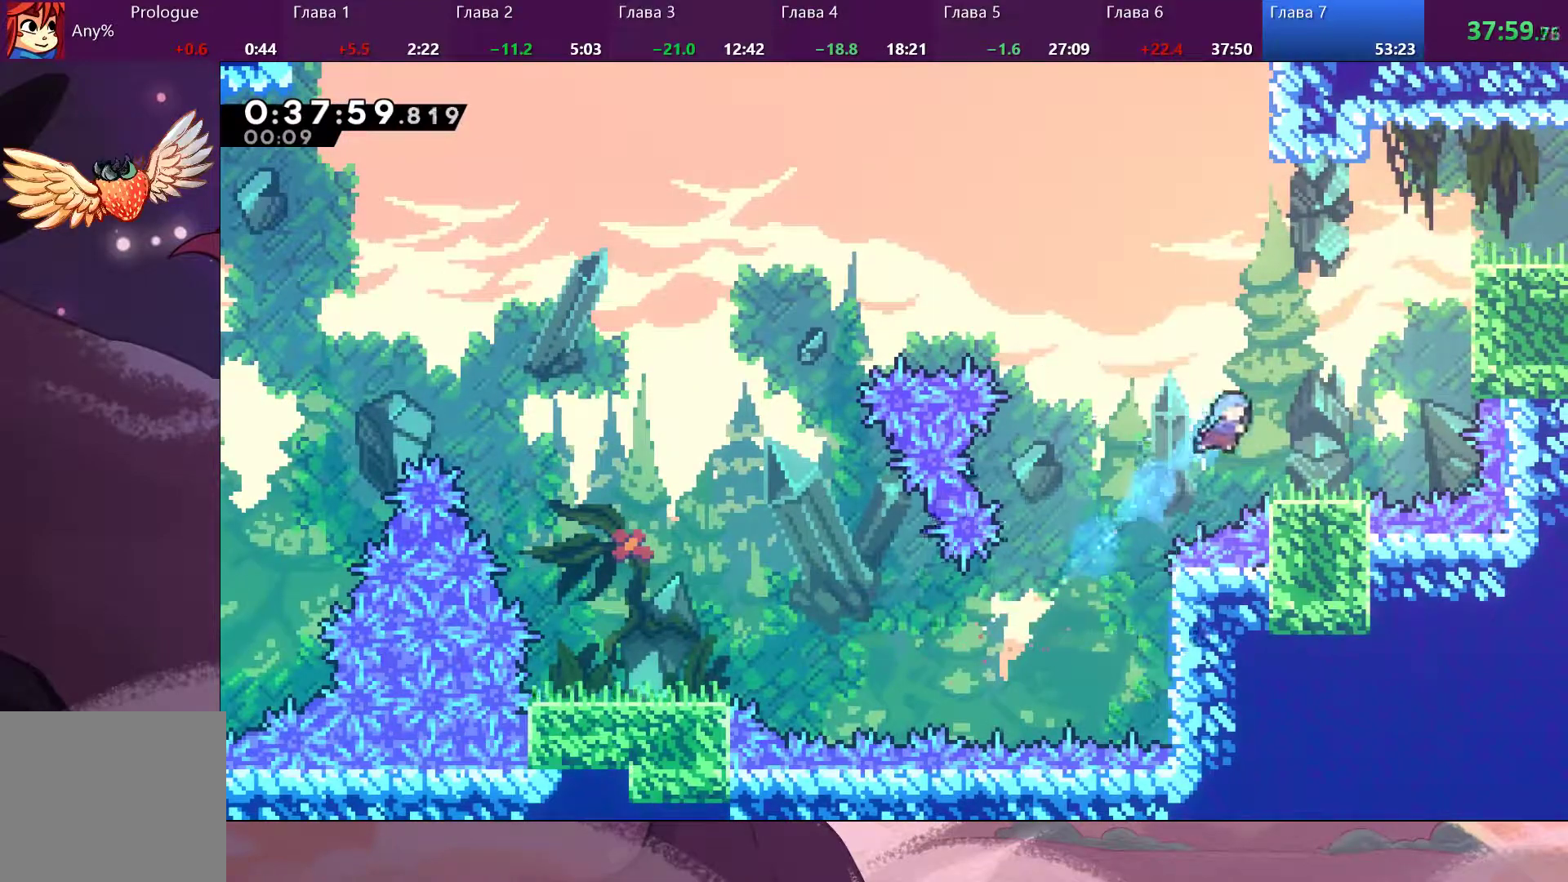
{"dt_ms": 500, "buttons": ["CROSS"], "left_stick": "up-right", "right_stick": "center", "events": [[367, "CROSS", "down"]]}
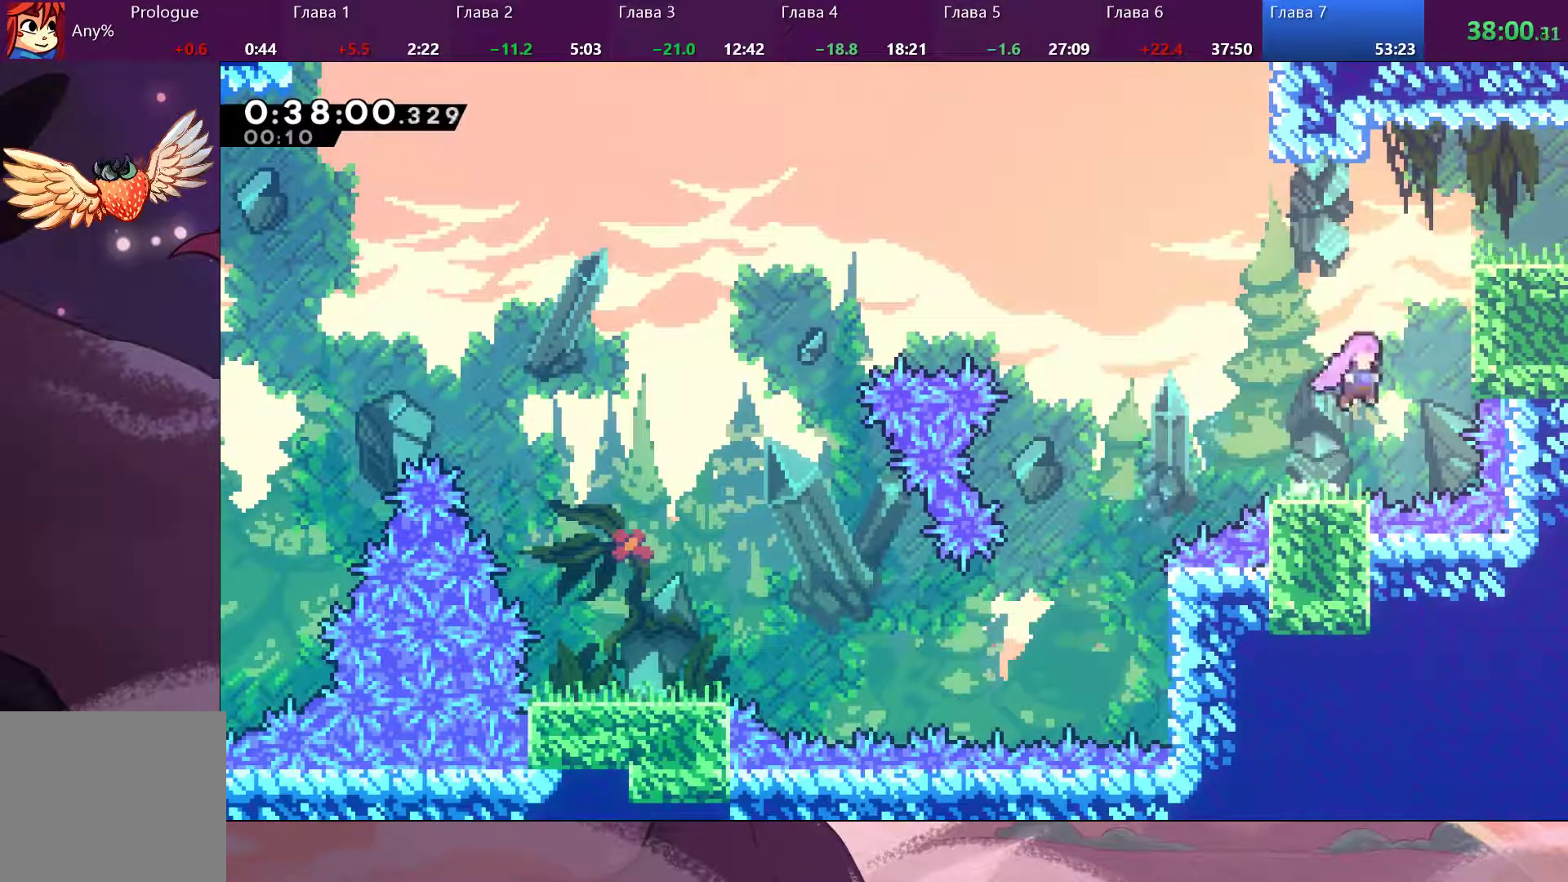
{"dt_ms": 500, "buttons": [], "left_stick": "up-right", "right_stick": "center", "events": [[100, "CROSS", "up"], [100, "SQUARE", "down"], [200, "SQUARE", "up"]]}
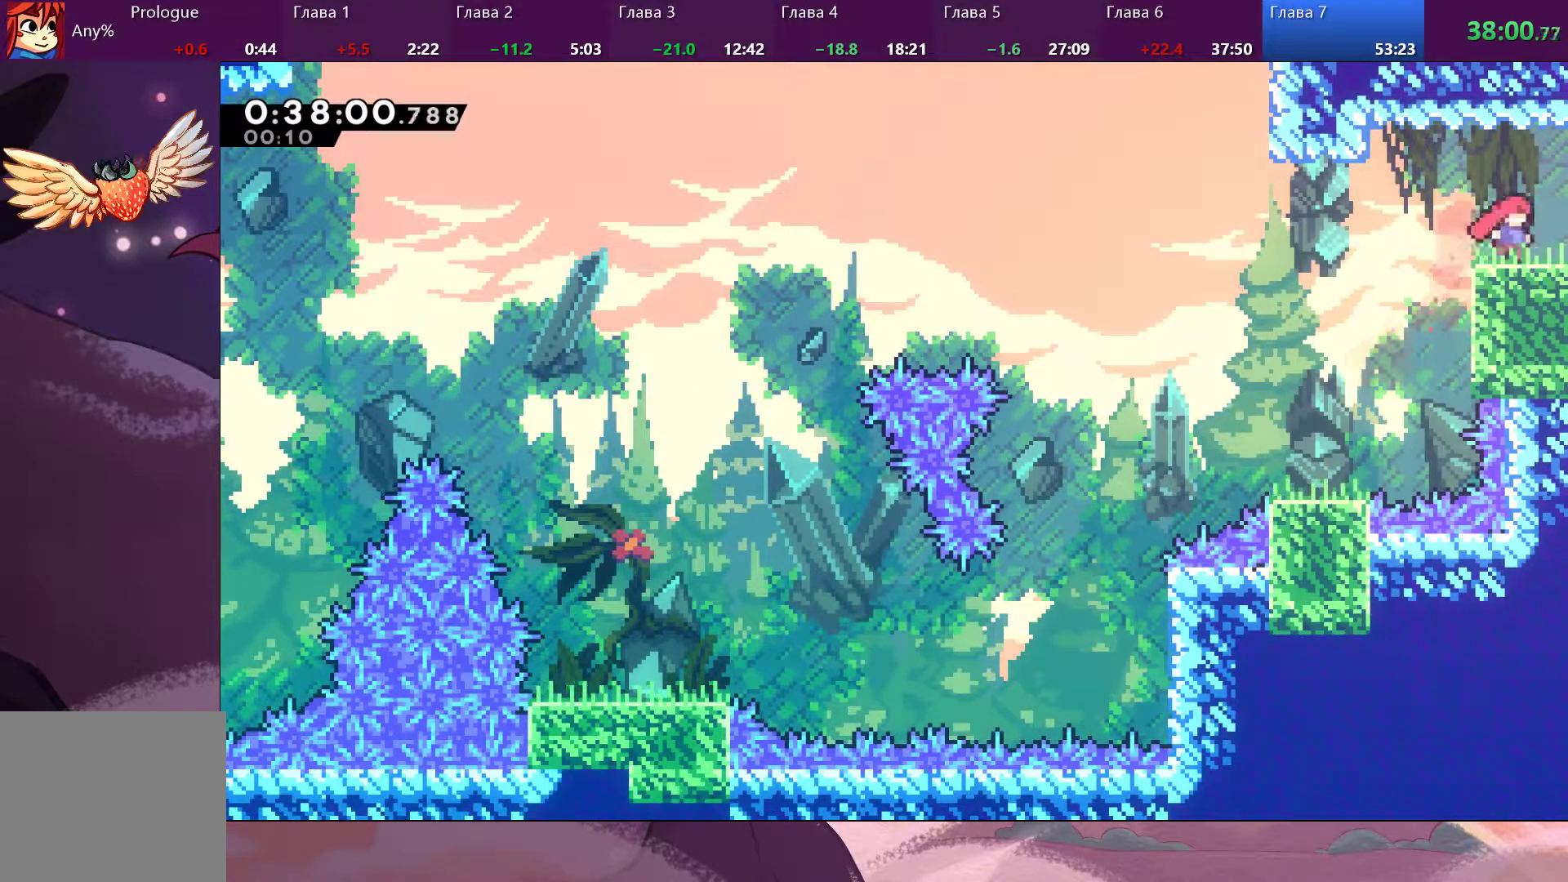
{"dt_ms": 500, "buttons": [], "left_stick": "right", "right_stick": "center", "events": [[400, "left_stick", "right"]]}
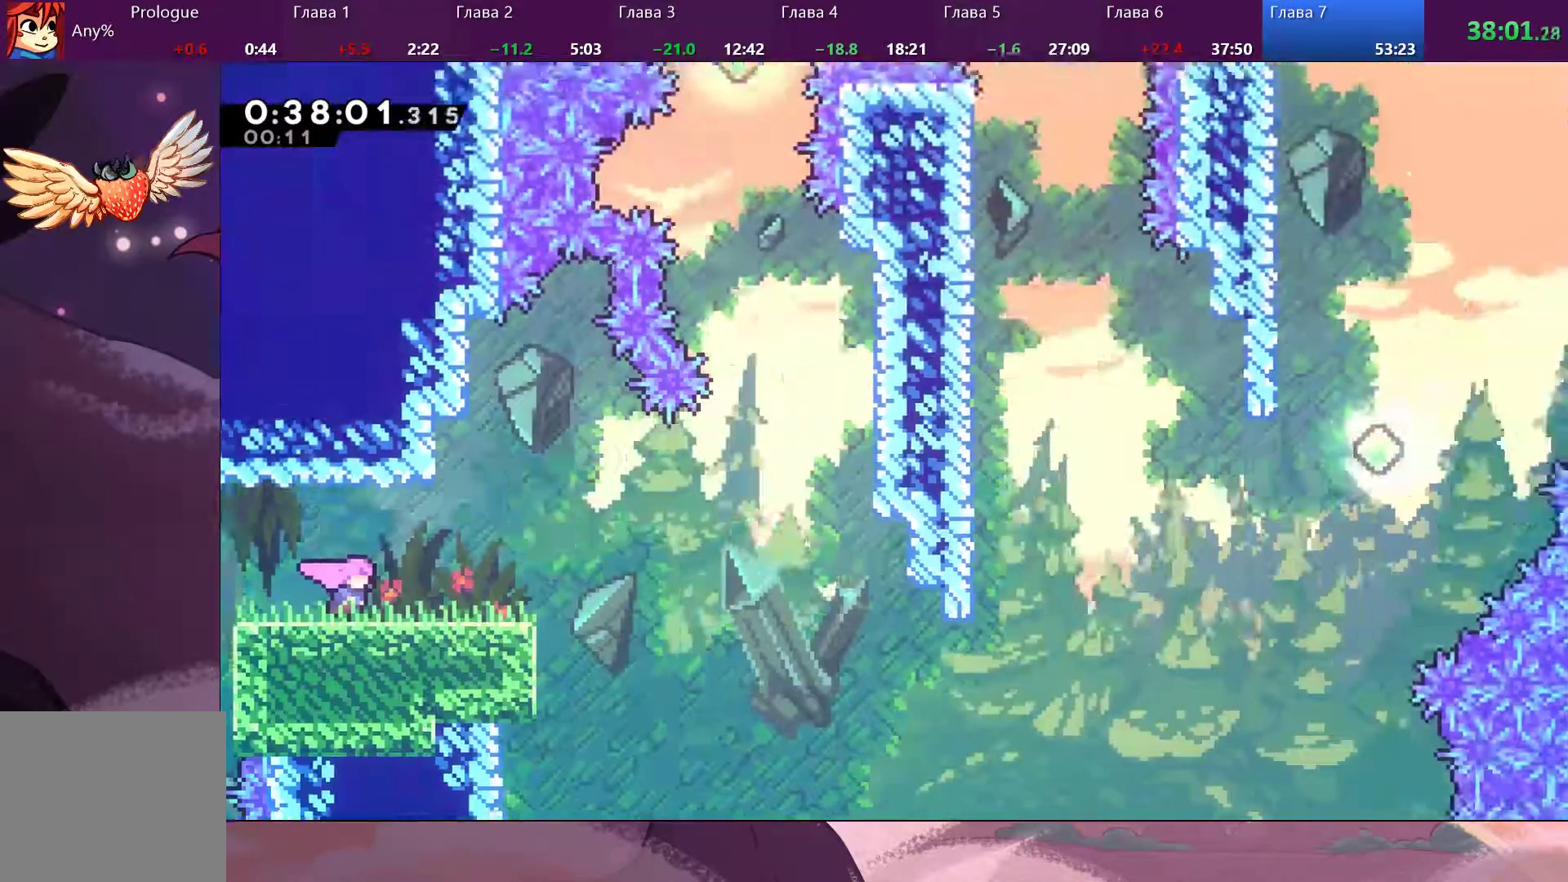
{"dt_ms": 500, "buttons": [], "left_stick": "right", "right_stick": "center", "events": []}
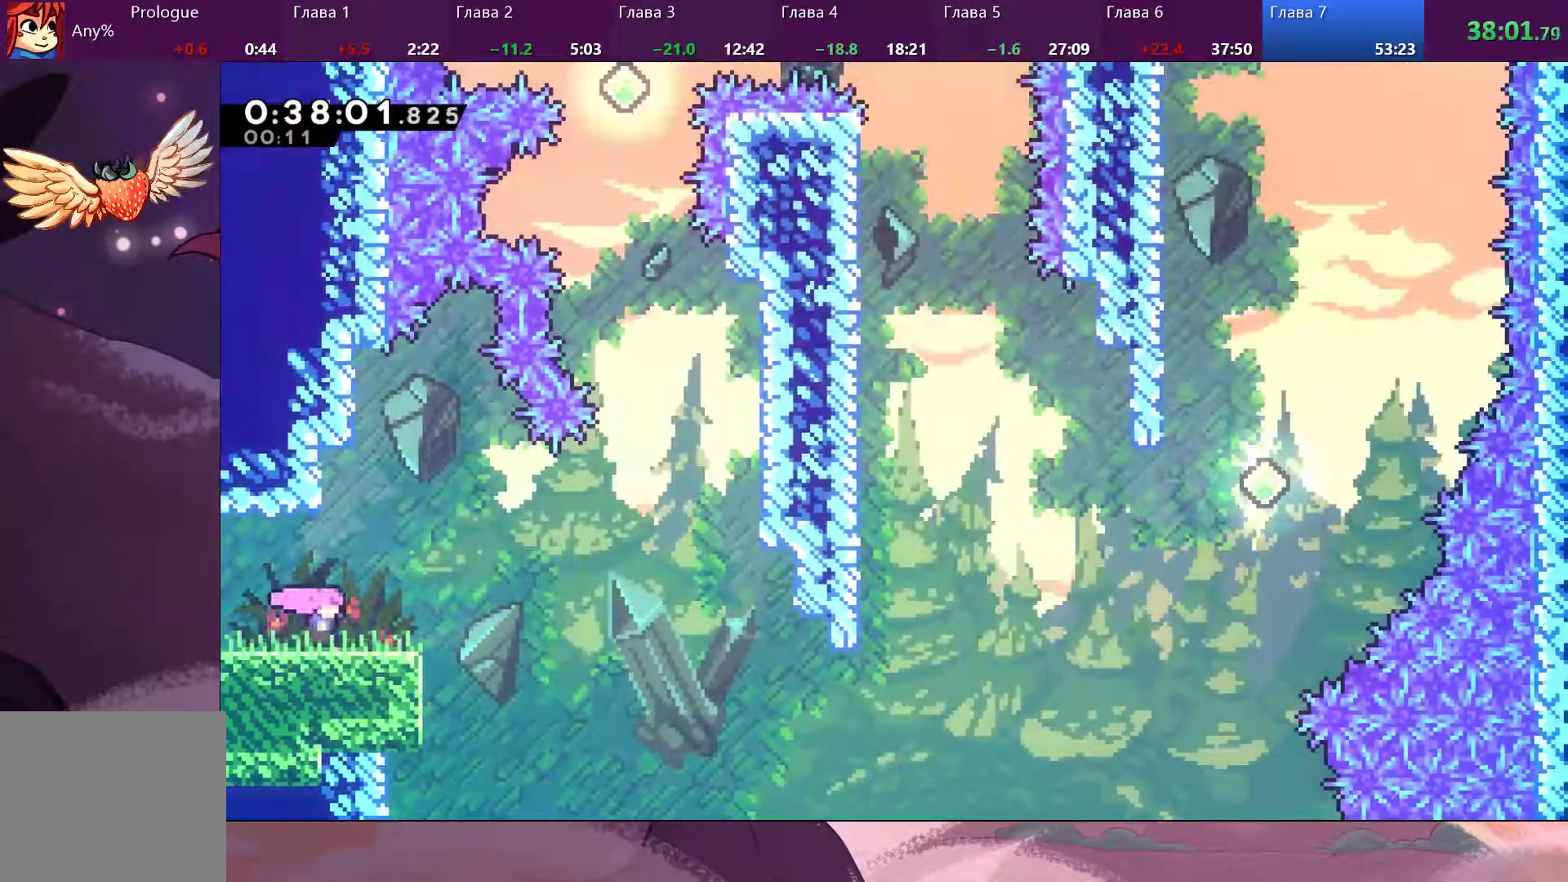
{"dt_ms": 500, "buttons": [], "left_stick": "right", "right_stick": "center", "events": [[200, "SQUARE", "down"], [333, "SQUARE", "up"], [367, "CROSS", "down"], [433, "CROSS", "up"]]}
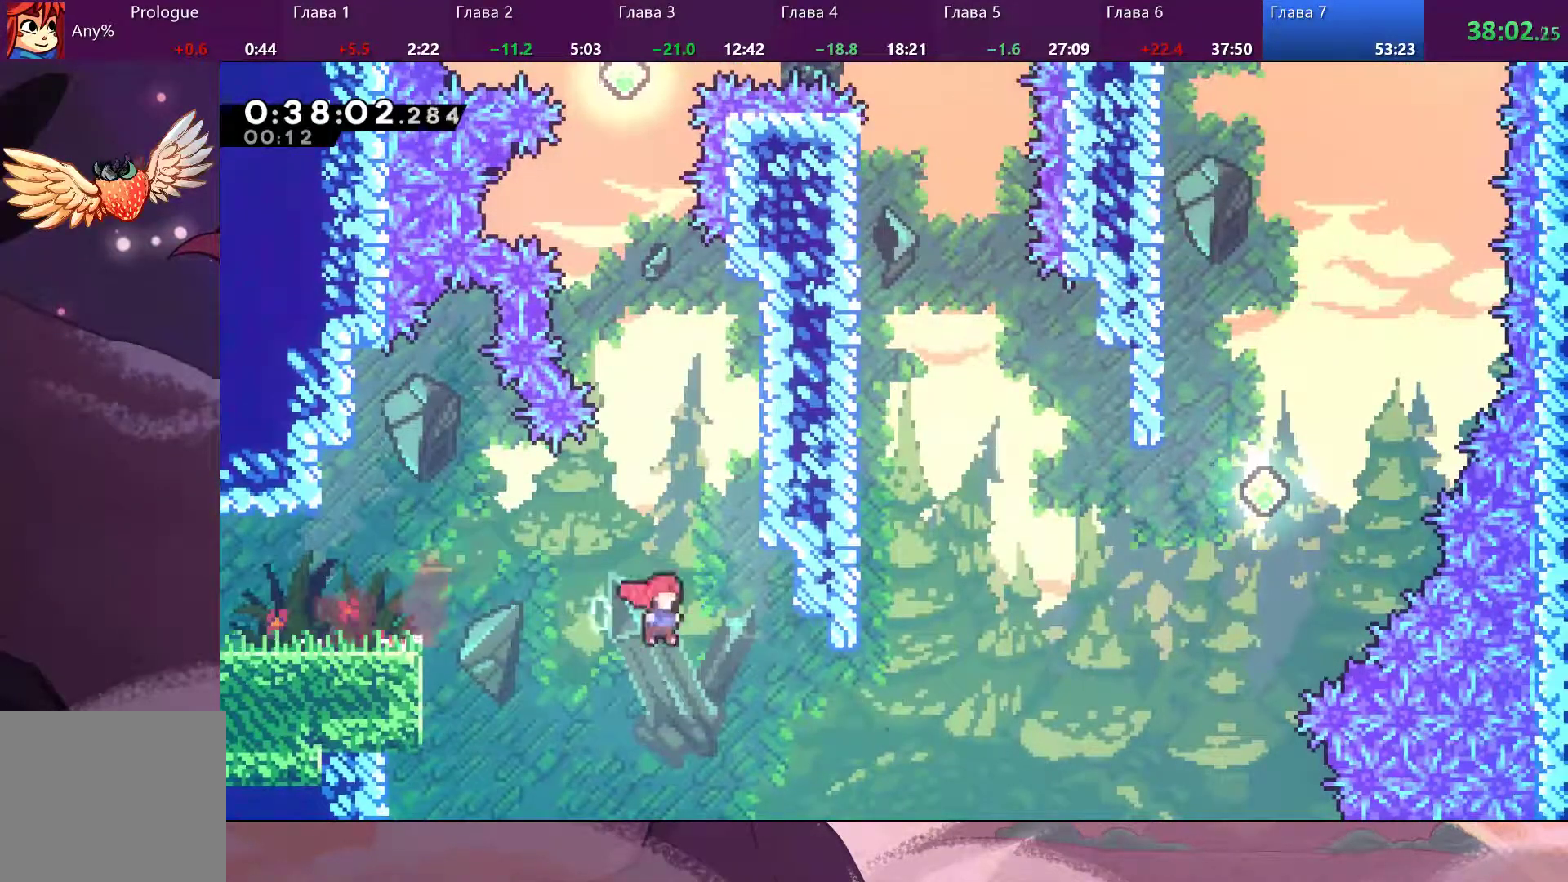
{"dt_ms": 500, "buttons": [], "left_stick": "up-right", "right_stick": "center", "events": [[300, "SQUARE", "down"], [467, "SQUARE", "up"], [467, "left_stick", "up-right"]]}
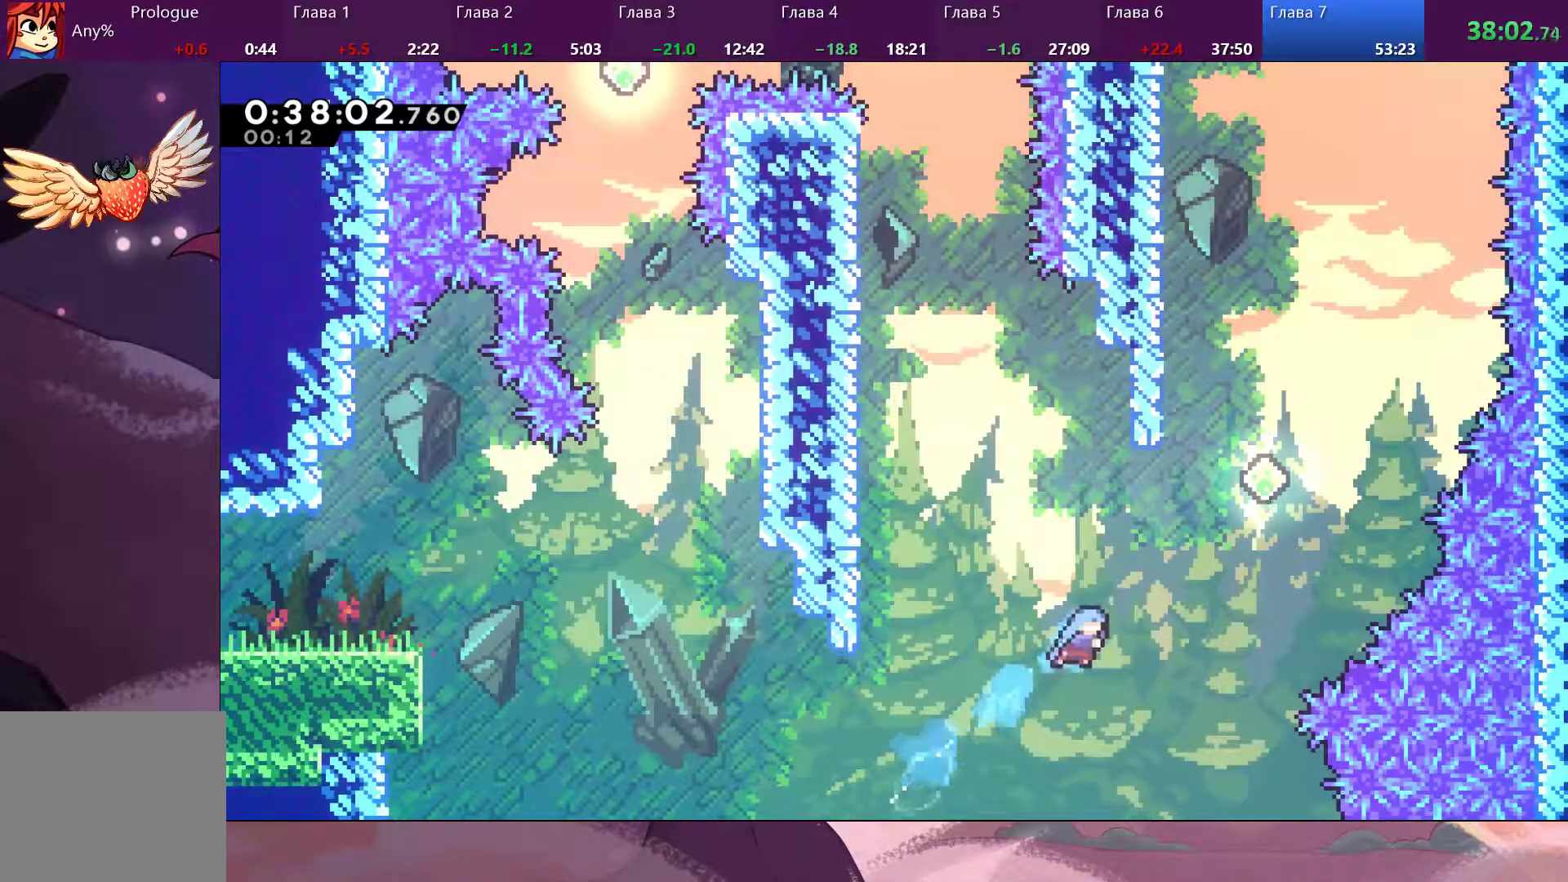
{"dt_ms": 500, "buttons": [], "left_stick": "down", "right_stick": "center", "events": [[267, "left_stick", "left"], [367, "left_stick", "down-left"], [500, "left_stick", "down"]]}
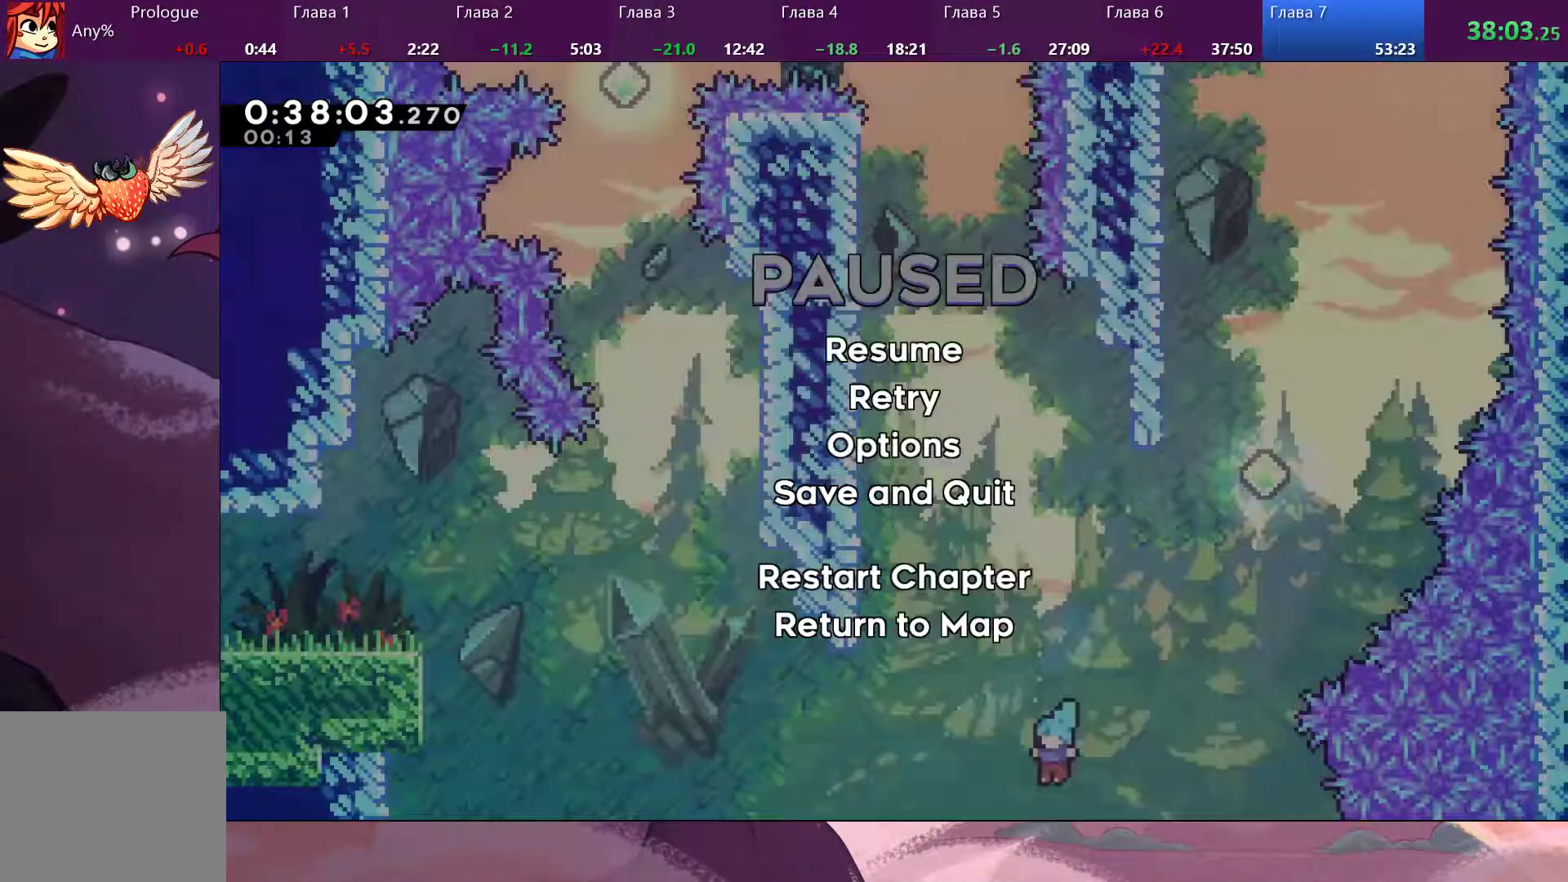
{"dt_ms": 500, "buttons": [], "left_stick": "down", "right_stick": "center", "events": []}
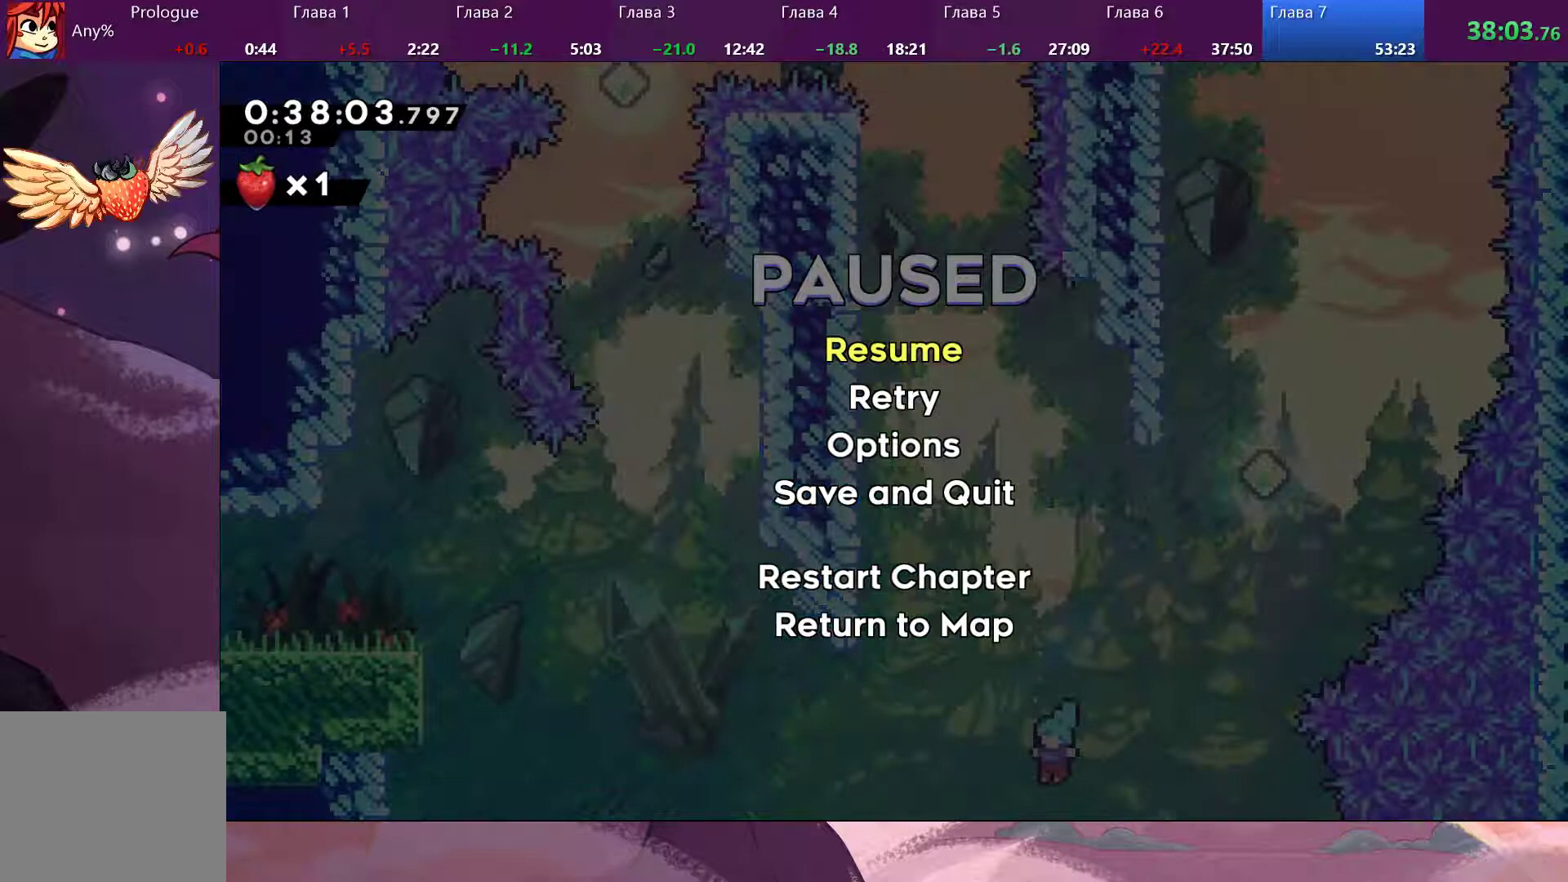
{"dt_ms": 1000, "buttons": [], "left_stick": "center", "right_stick": "center"}
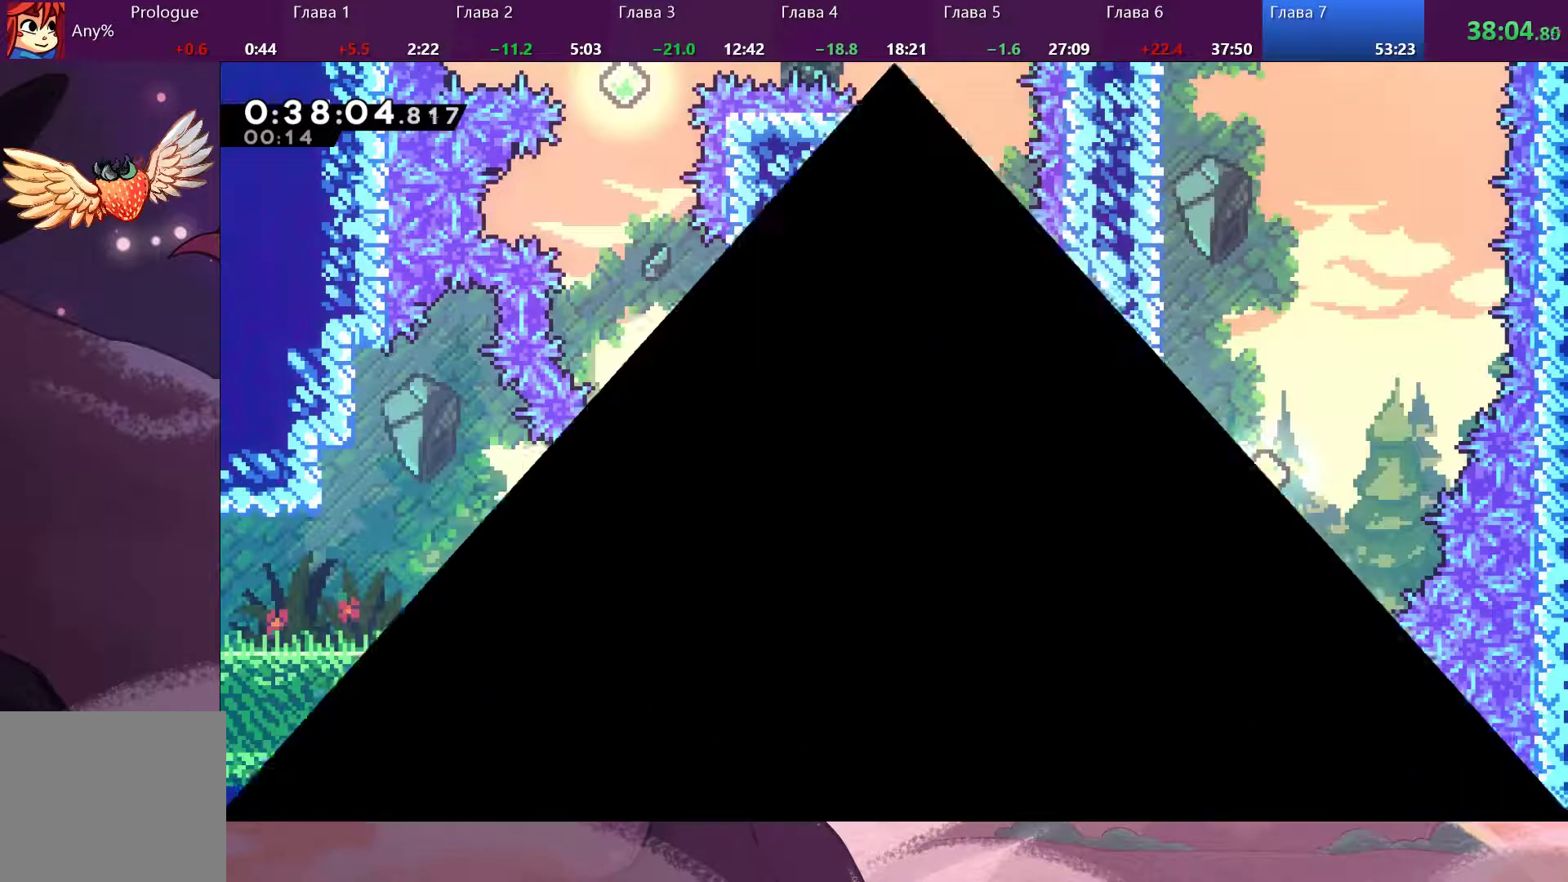
{"dt_ms": 500, "buttons": [], "left_stick": "center", "right_stick": "center", "events": []}
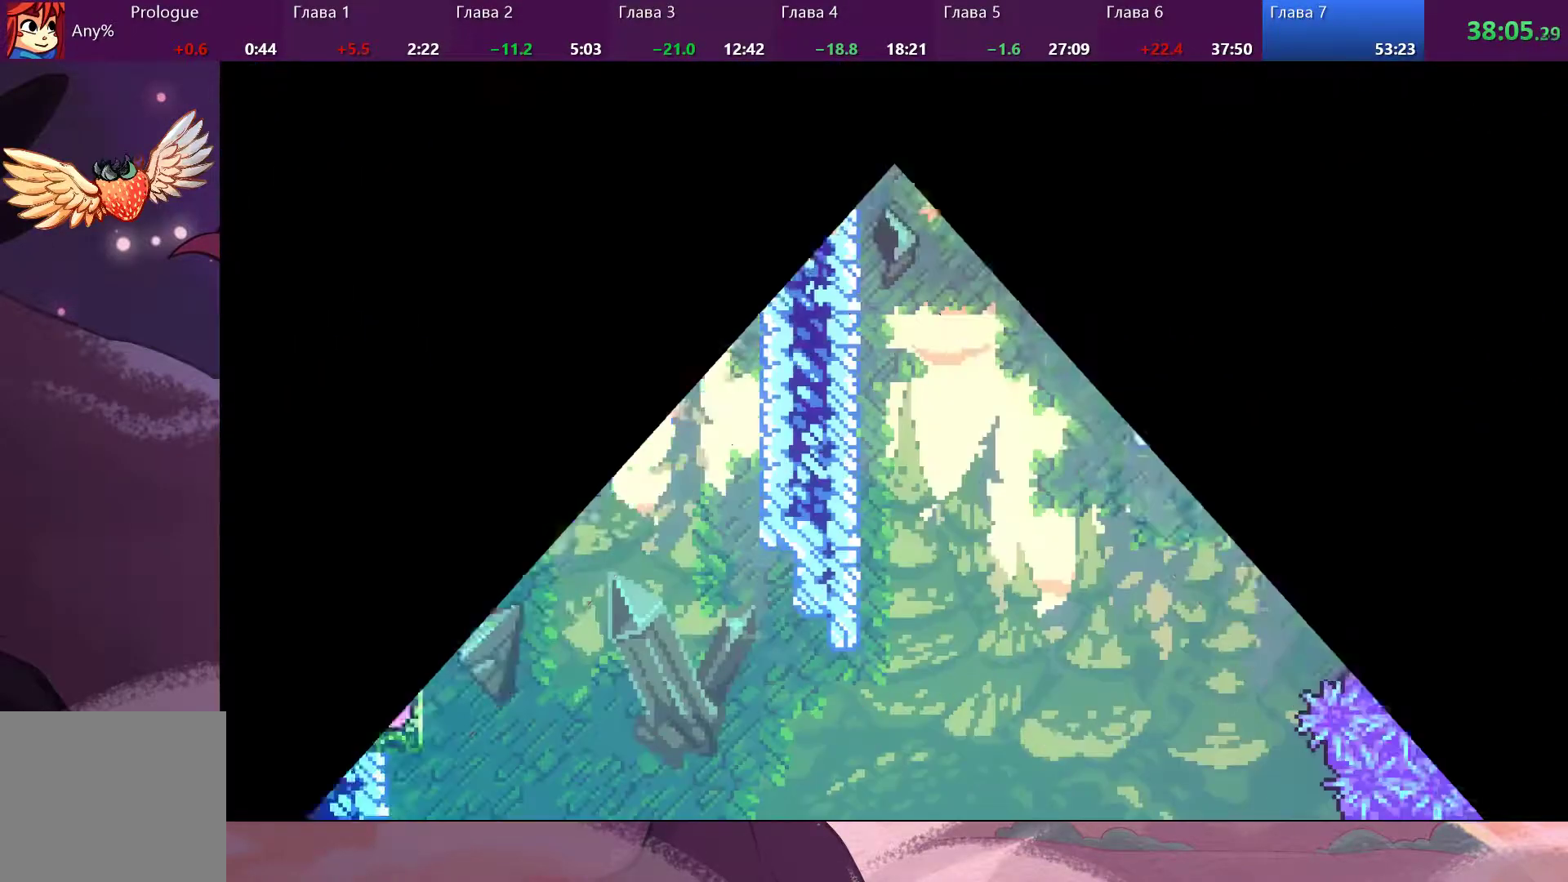
{"dt_ms": 500, "buttons": [], "left_stick": "center", "right_stick": "center", "events": []}
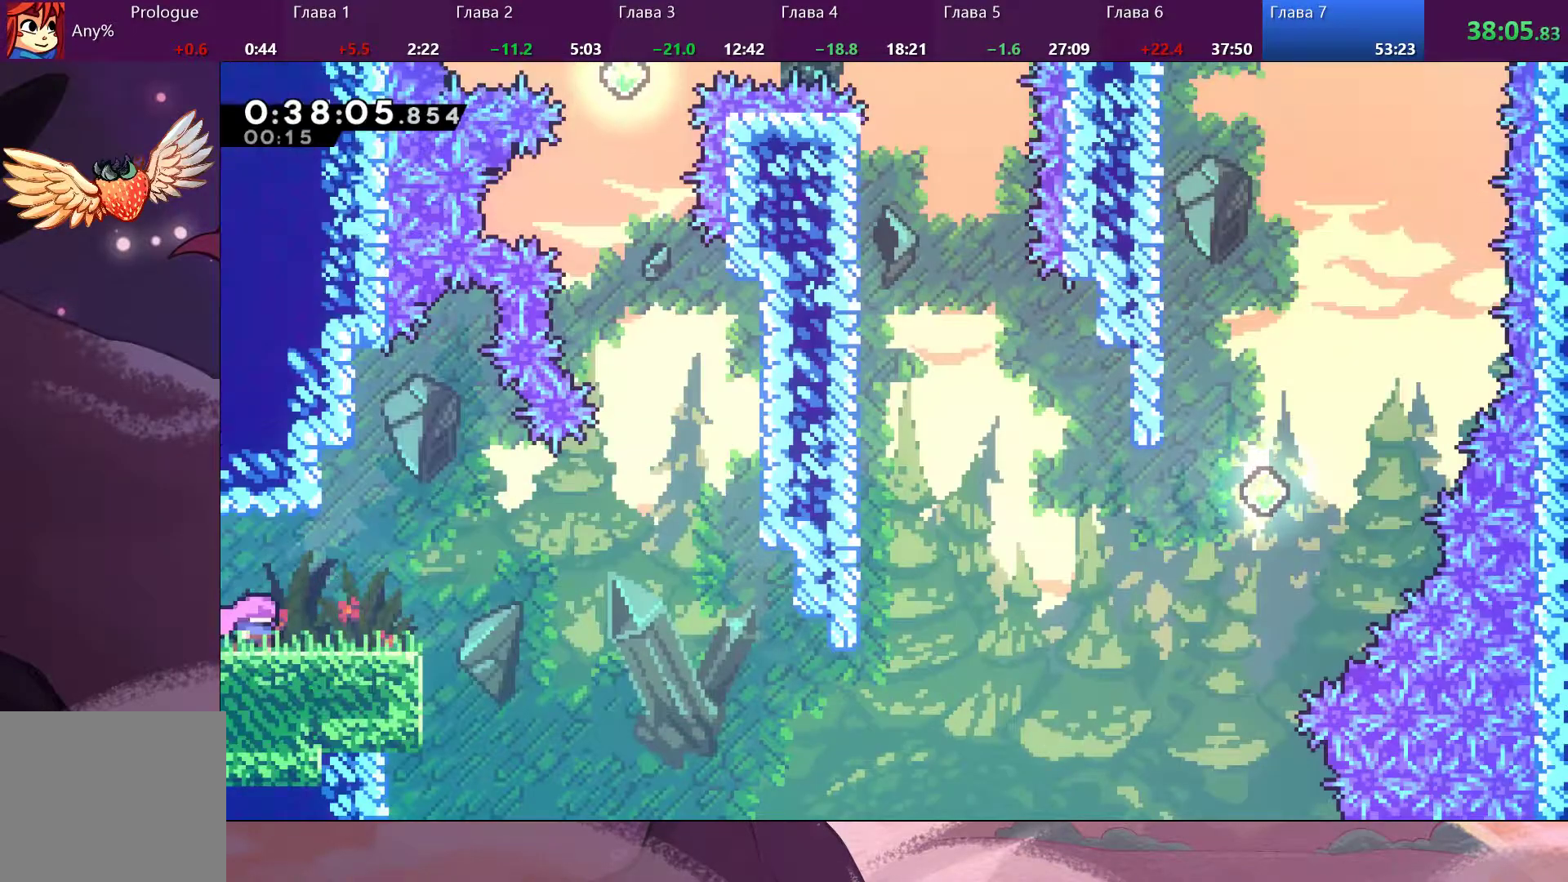
{"dt_ms": 500, "buttons": [], "left_stick": "down-right", "right_stick": "center", "events": [[33, "left_stick", "down-right"], [100, "SQUARE", "down"], [233, "SQUARE", "up"], [367, "CROSS", "down"], [467, "CROSS", "up"]]}
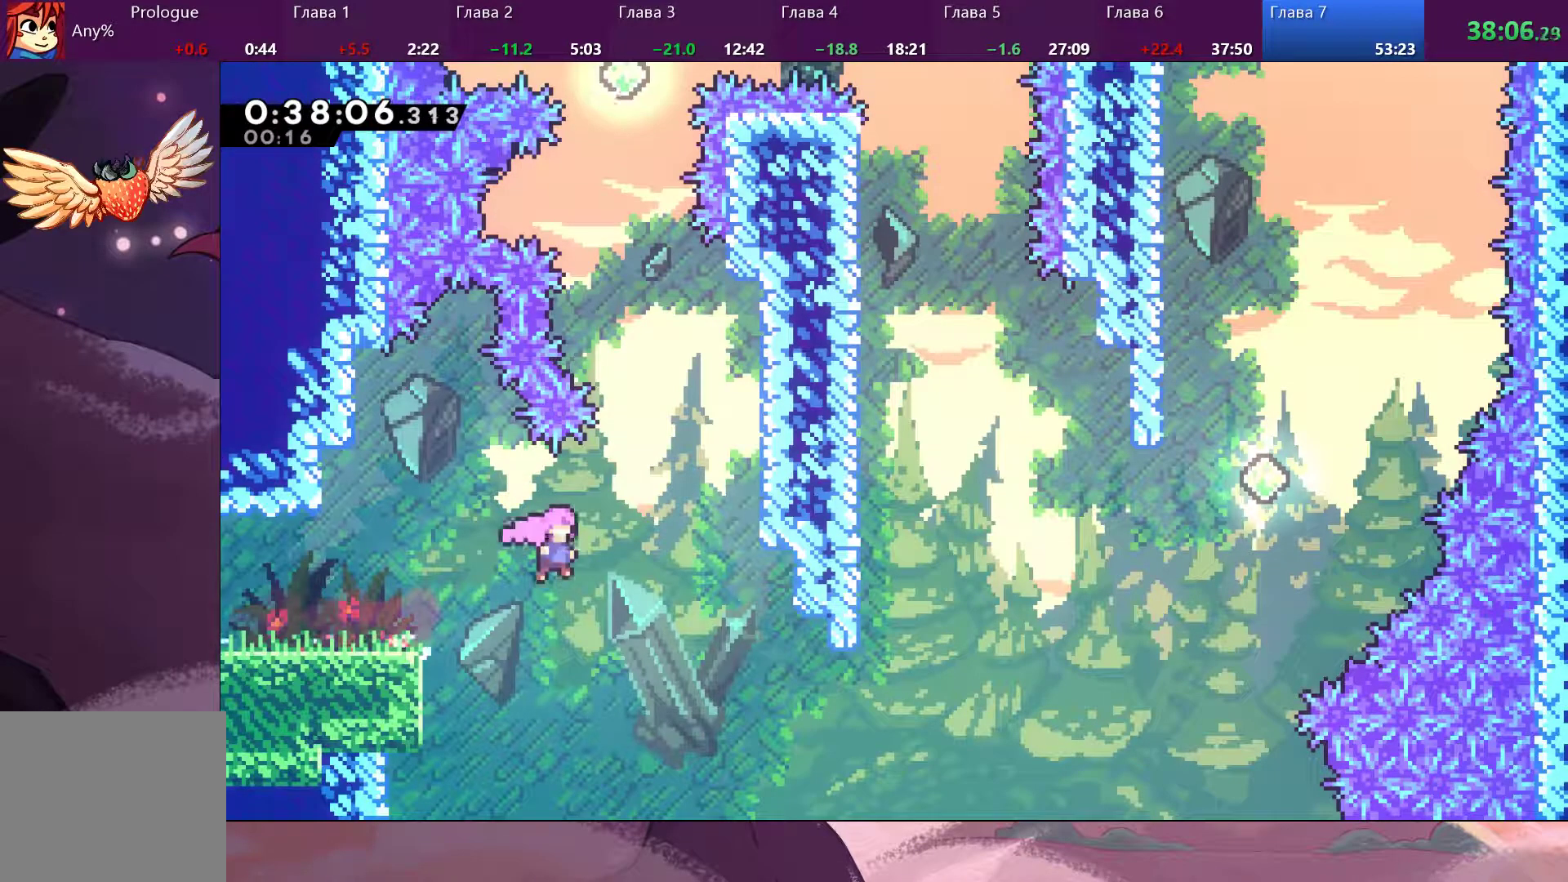
{"dt_ms": 500, "buttons": ["SQUARE"], "left_stick": "up-right", "right_stick": "center", "events": [[233, "left_stick", "right"], [367, "left_stick", "up-right"], [500, "SQUARE", "down"]]}
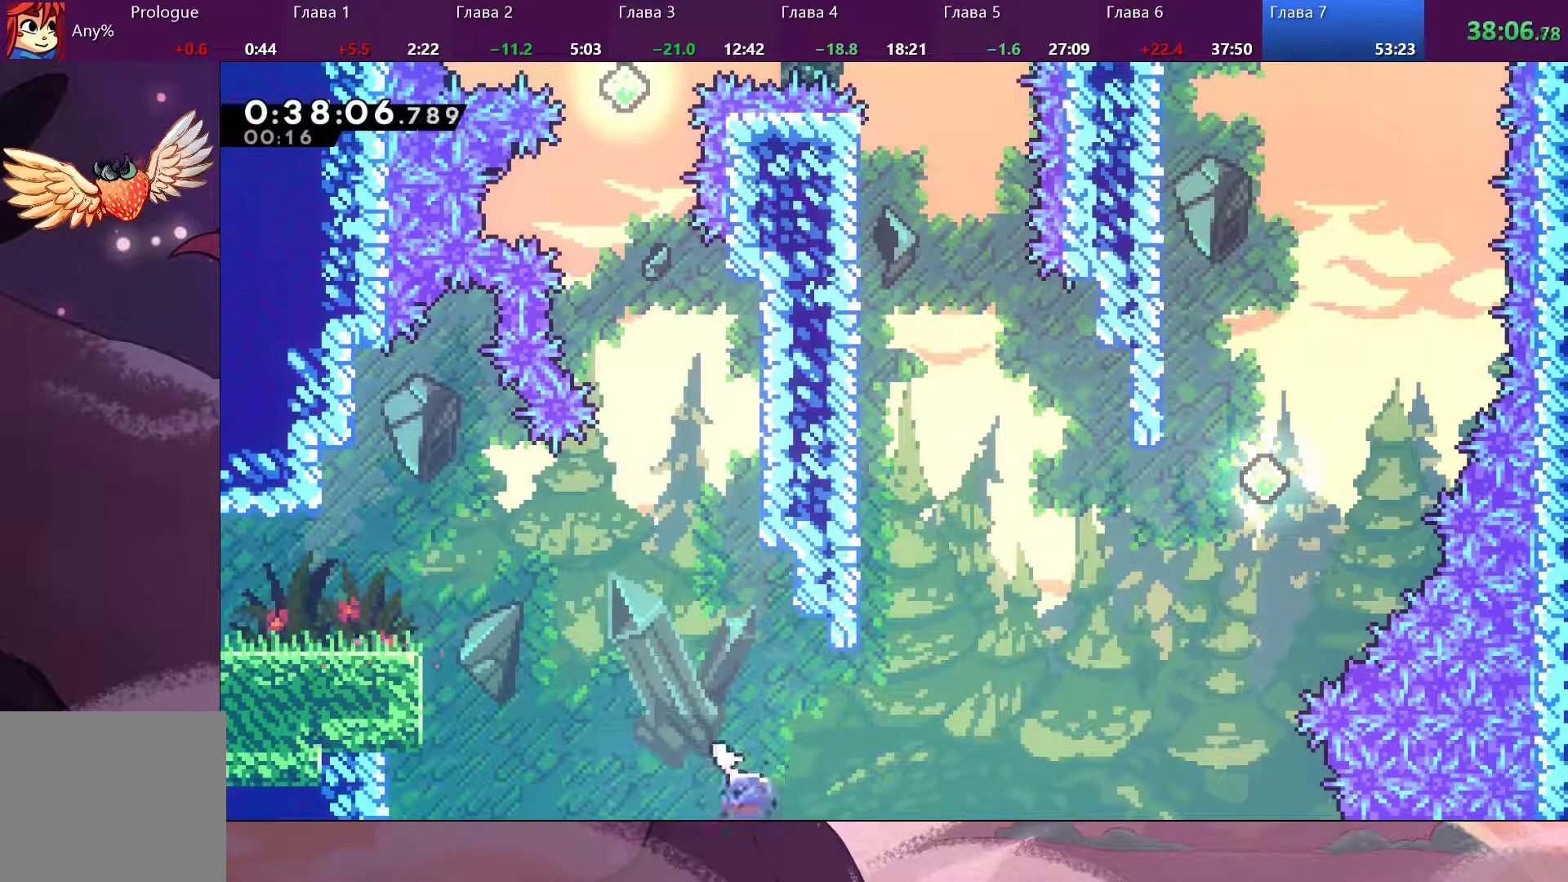
{"dt_ms": 500, "buttons": ["CROSS"], "left_stick": "up-left", "right_stick": "center", "events": [[167, "SQUARE", "up"], [367, "left_stick", "up-left"], [467, "CROSS", "down"]]}
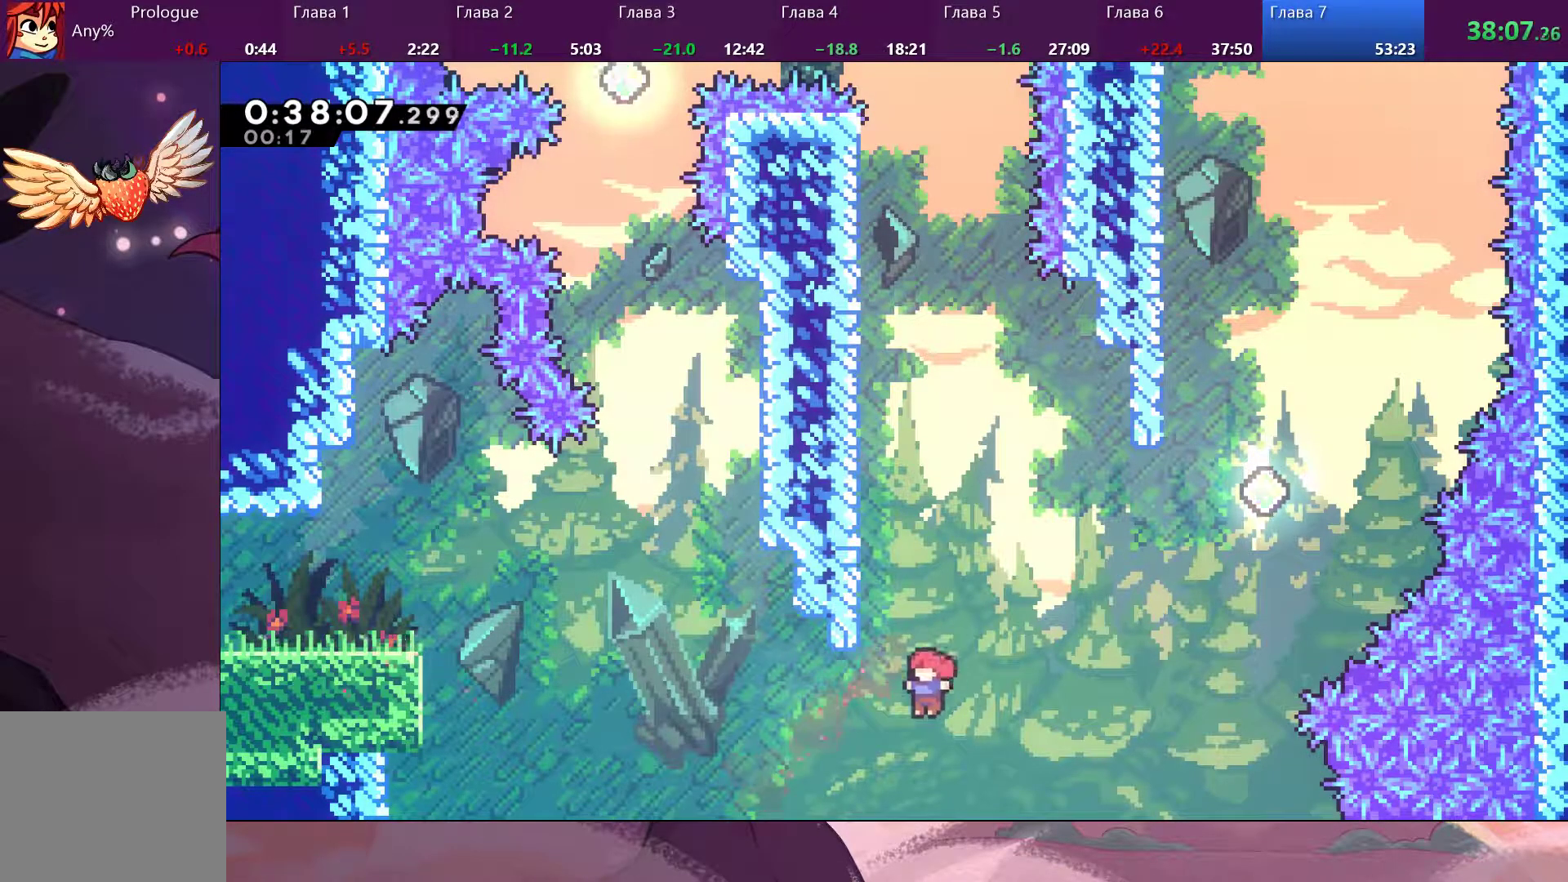
{"dt_ms": 500, "buttons": [], "left_stick": "up", "right_stick": "center", "events": [[233, "CROSS", "up"], [267, "left_stick", "up"]]}
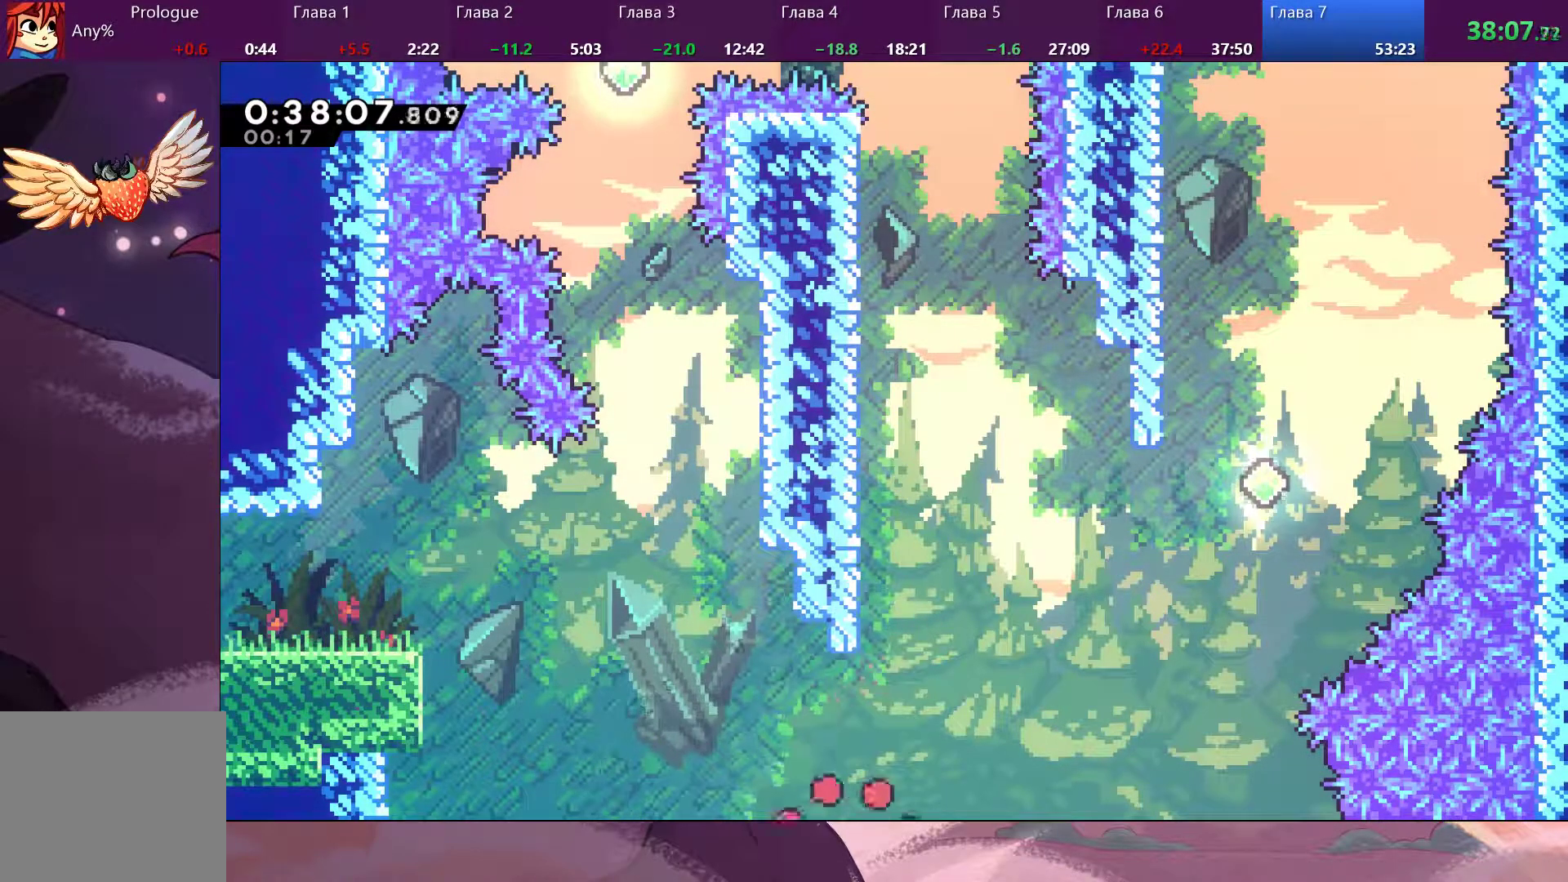
{"dt_ms": 500, "buttons": [], "left_stick": "center", "right_stick": "center", "events": [[300, "left_stick", "center"]]}
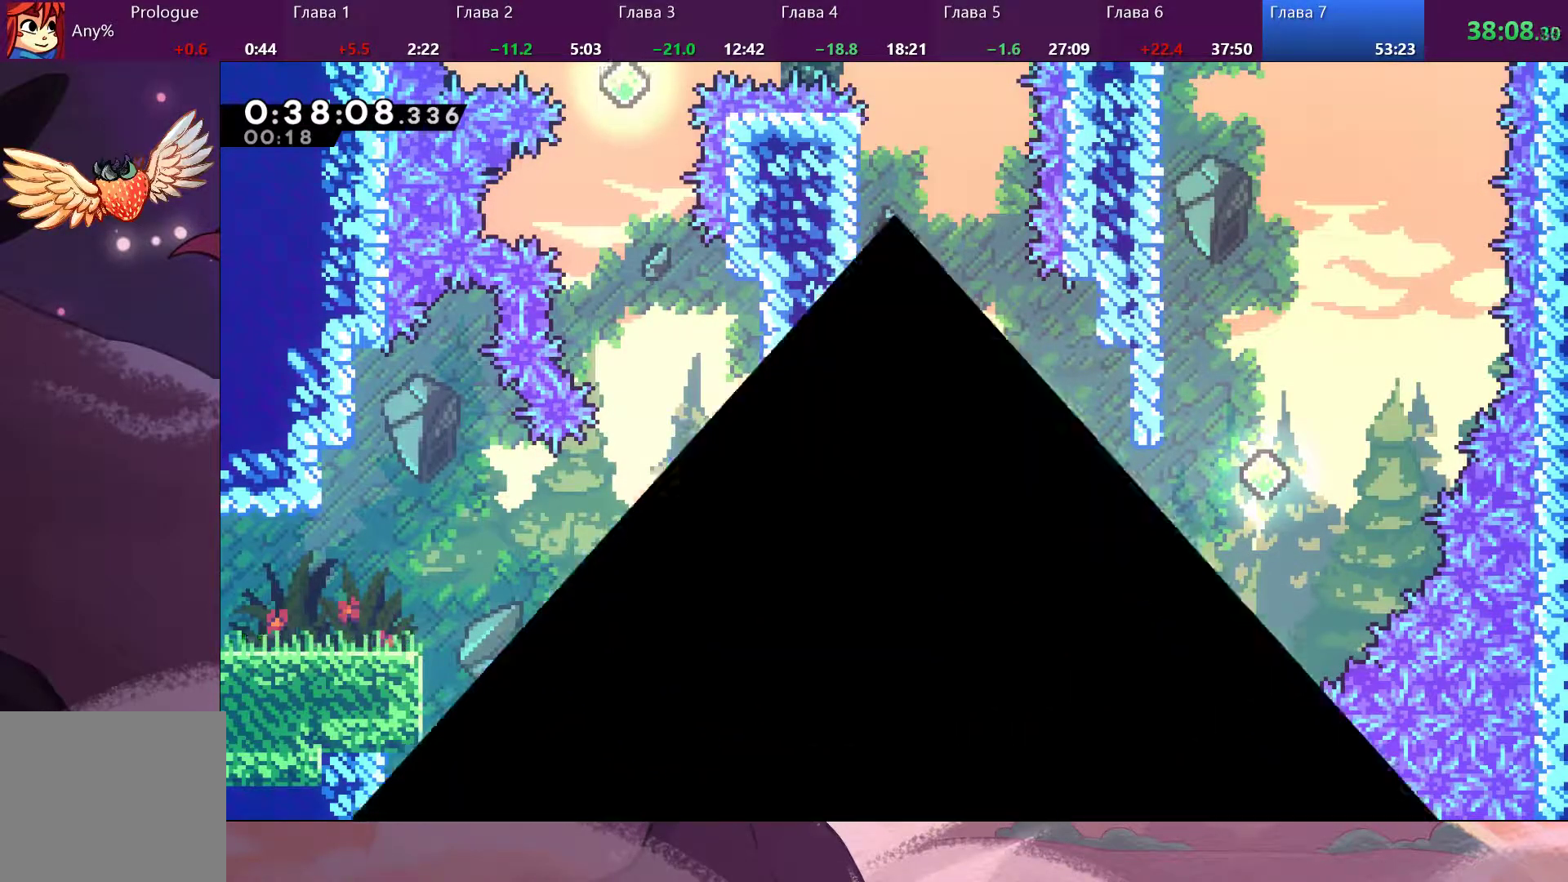
{"dt_ms": 500, "buttons": [], "left_stick": "center", "right_stick": "center", "events": []}
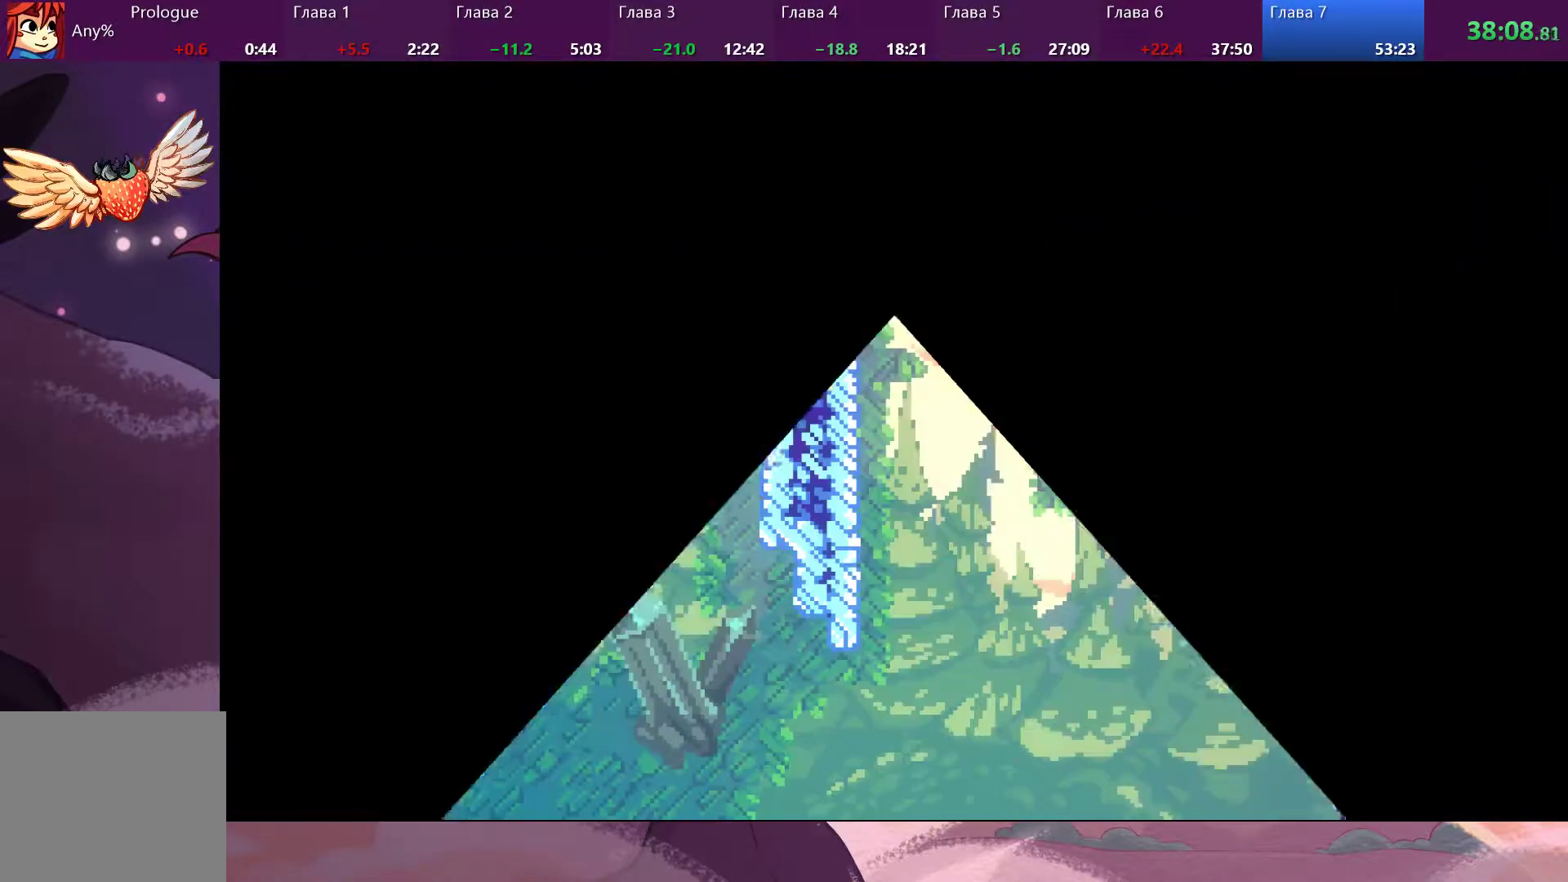
{"dt_ms": 500, "buttons": [], "left_stick": "center", "right_stick": "center", "events": []}
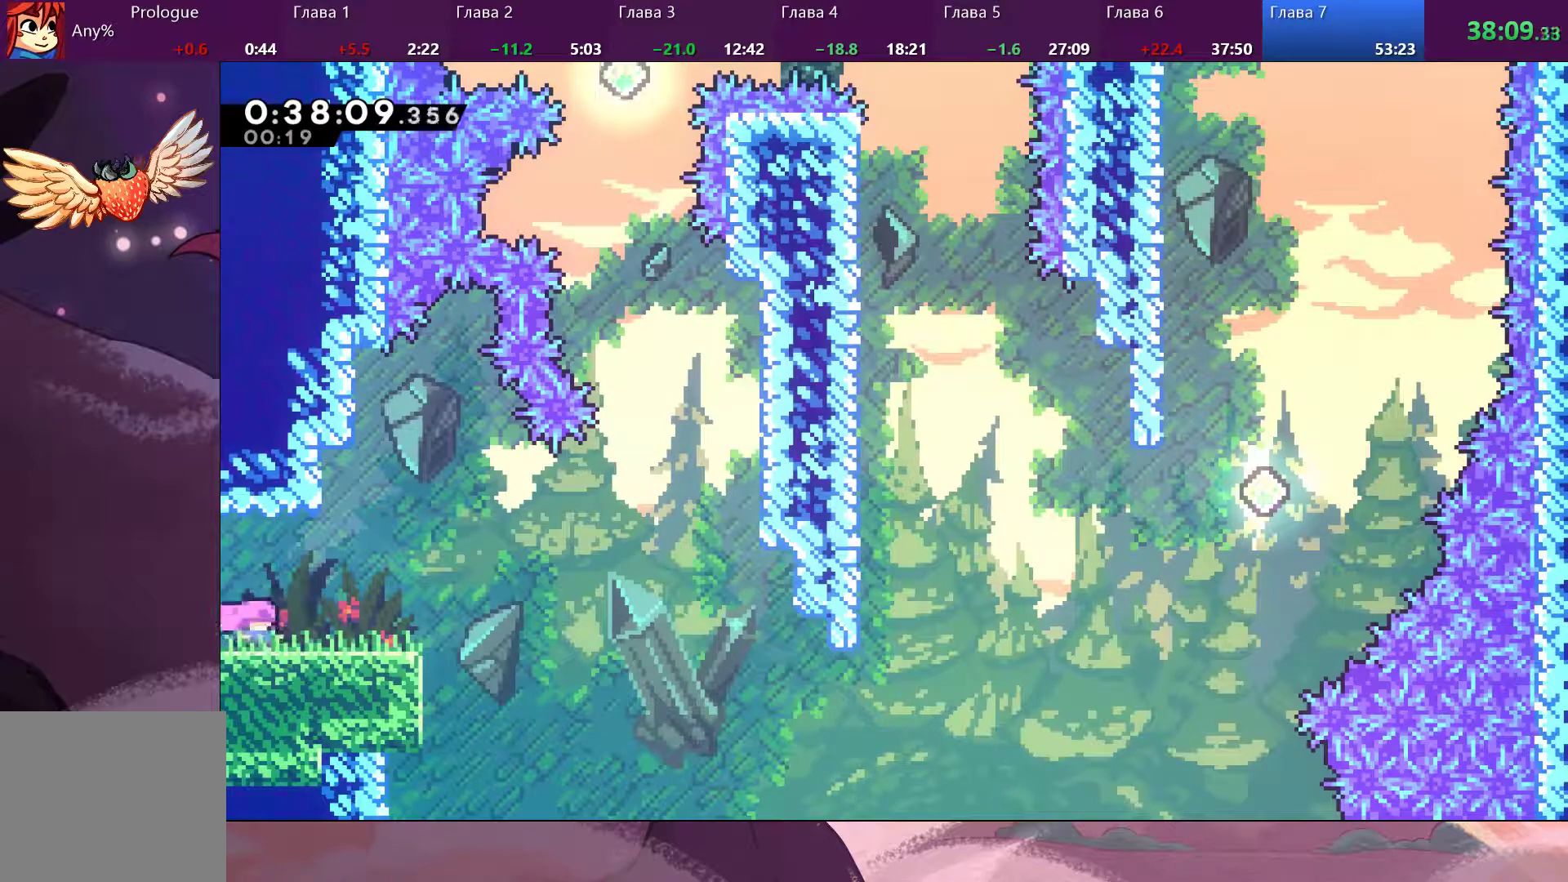
{"dt_ms": 500, "buttons": [], "left_stick": "down-right", "right_stick": "center", "events": [[400, "SQUARE", "down"], [400, "left_stick", "down-right"], [500, "SQUARE", "up"]]}
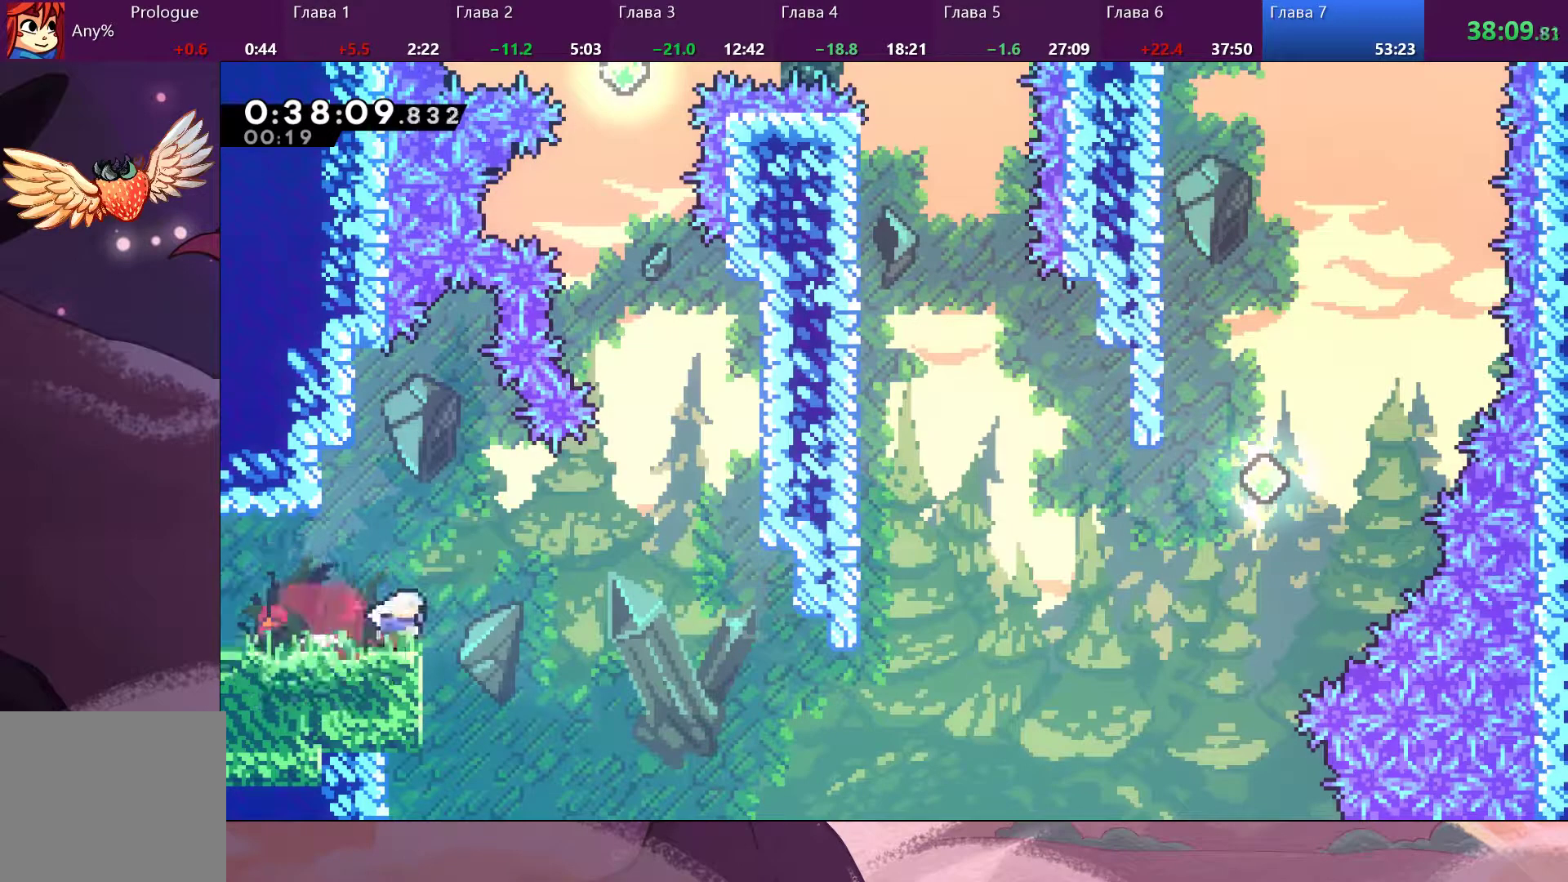
{"dt_ms": 500, "buttons": [], "left_stick": "right", "right_stick": "center", "events": [[100, "CROSS", "down"], [167, "CROSS", "up"], [433, "left_stick", "right"]]}
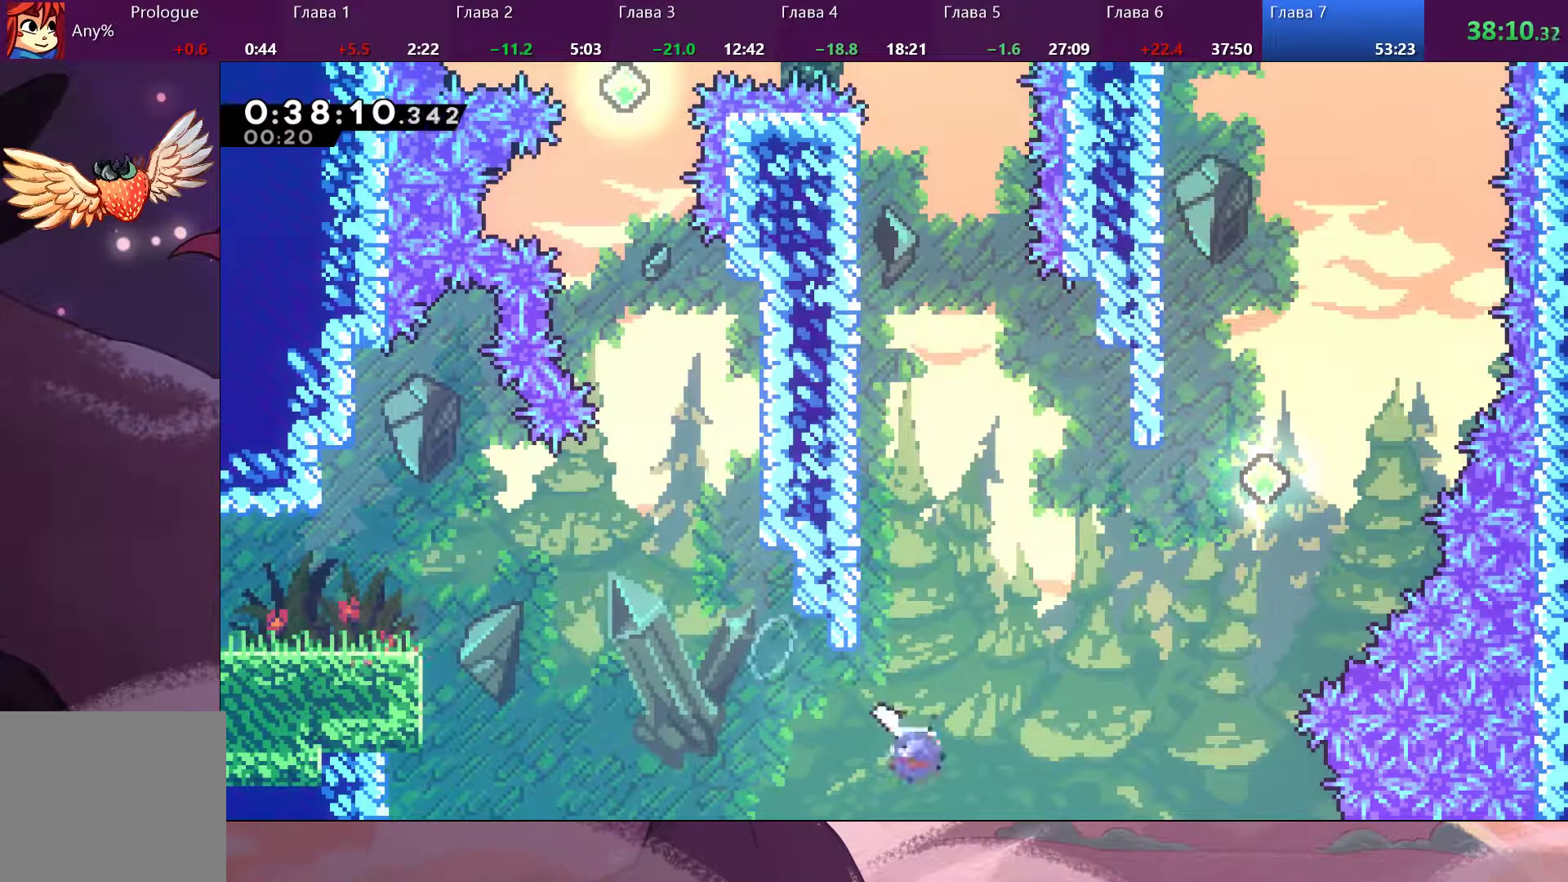
{"dt_ms": 500, "buttons": ["SQUARE"], "left_stick": "up-right", "right_stick": "center", "events": [[33, "SQUARE", "down"], [200, "SQUARE", "up"], [467, "left_stick", "up-right"], [500, "SQUARE", "down"]]}